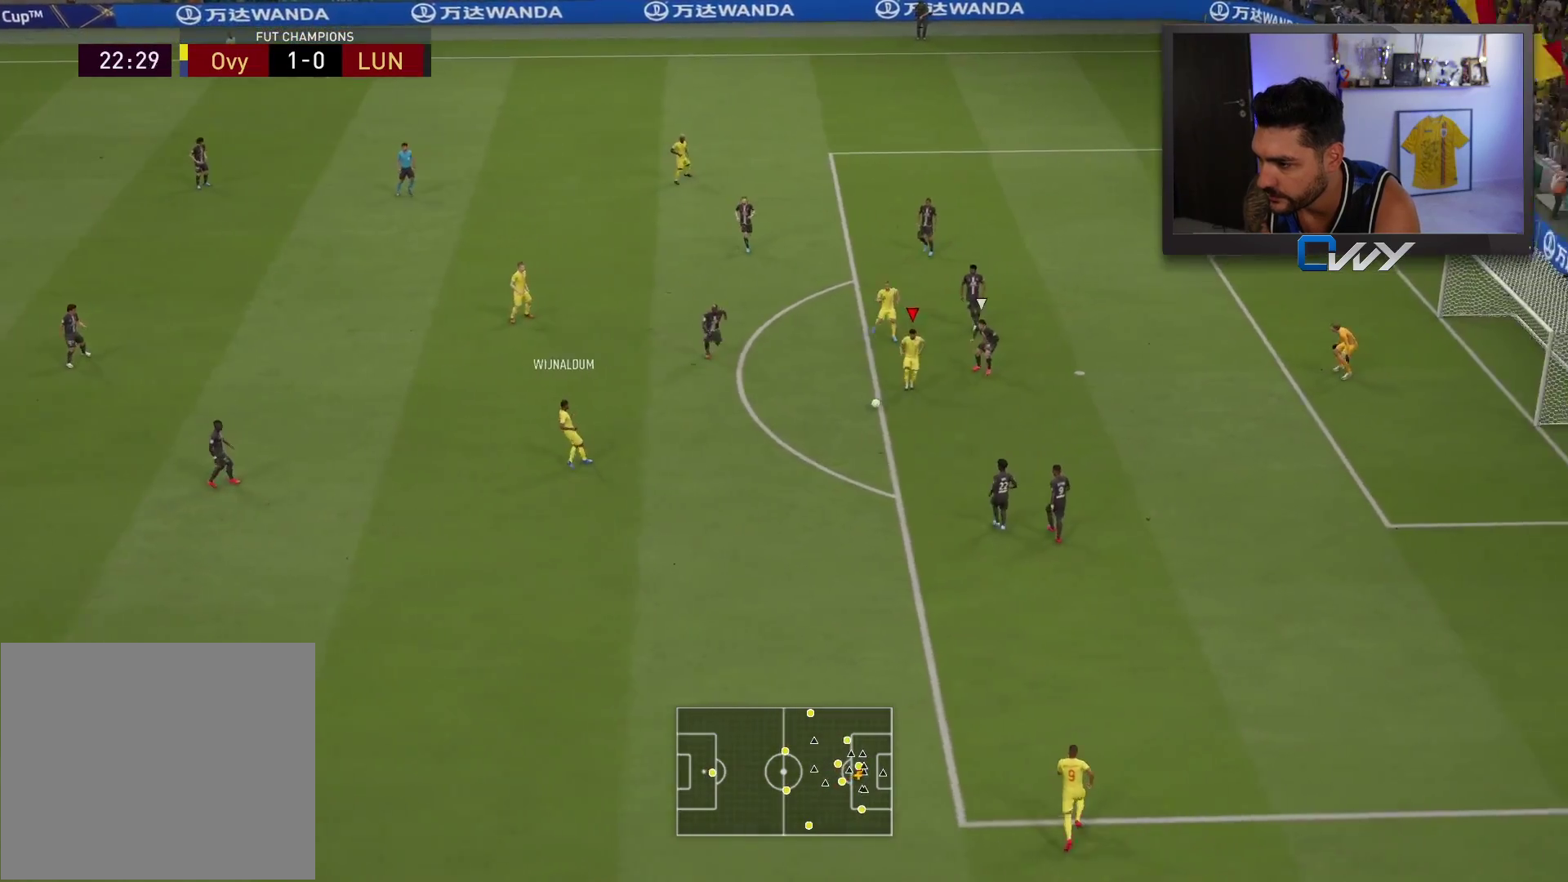
Gameplay with a controller (PlayStation layout); each line is a JSON object with the inputs held at the frame after it. "events" lists button and stick changes between this image and that frame as [ms after this image, input, new state], when the widget could be followed in between.
{"buttons": ["L3"], "left_stick": "down-right", "right_stick": "center", "events": [[17, "CIRCLE", "down"], [100, "left_stick", "down-right"], [217, "CIRCLE", "up"]]}
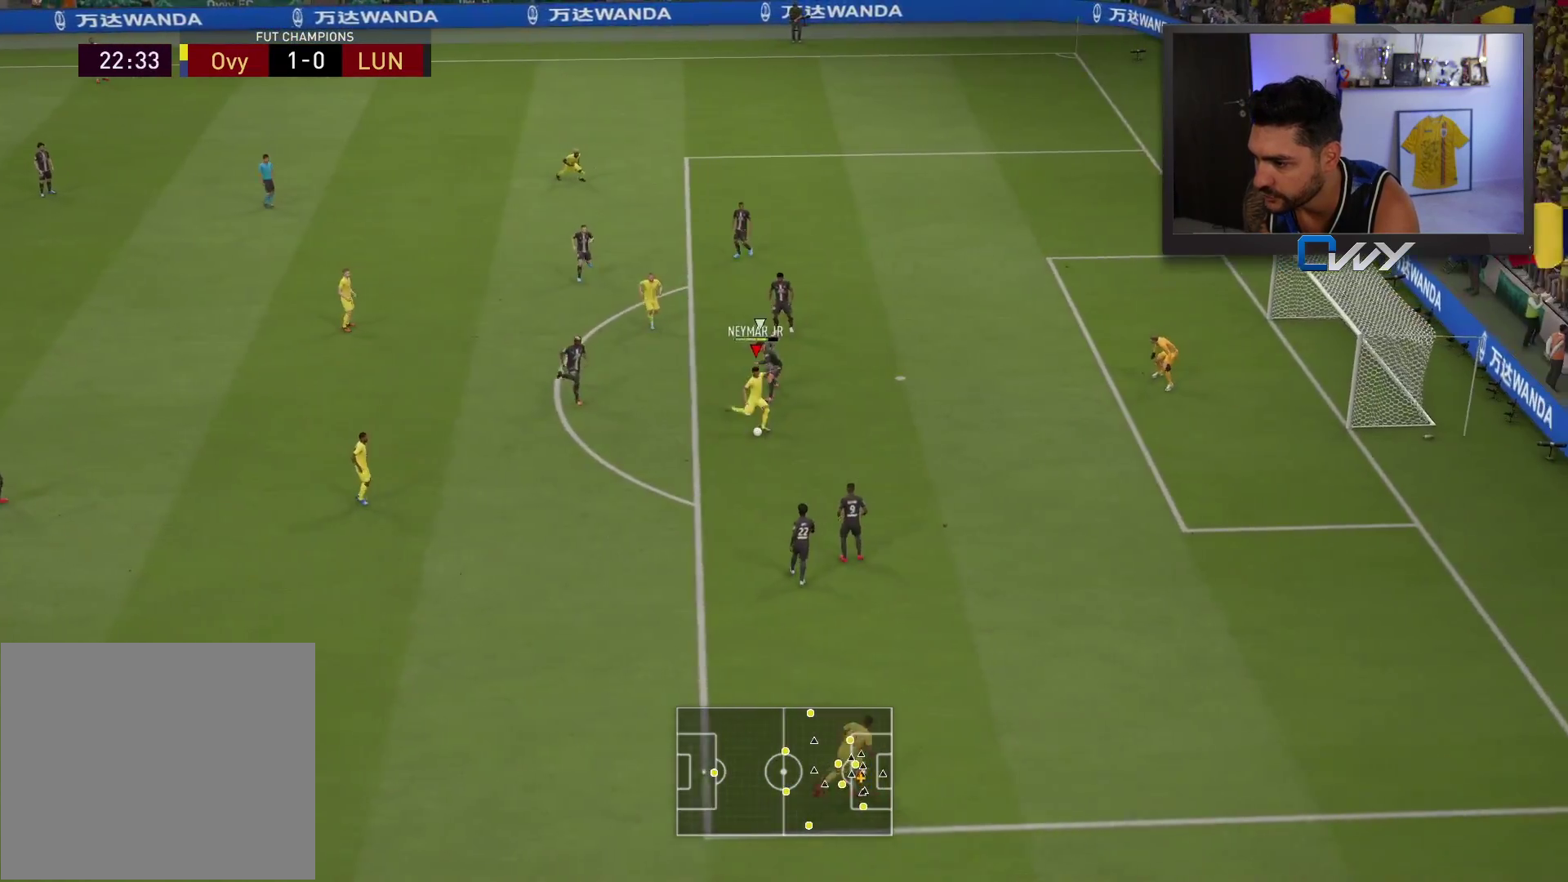
{"buttons": ["L3"], "left_stick": "down-right", "right_stick": "center", "events": []}
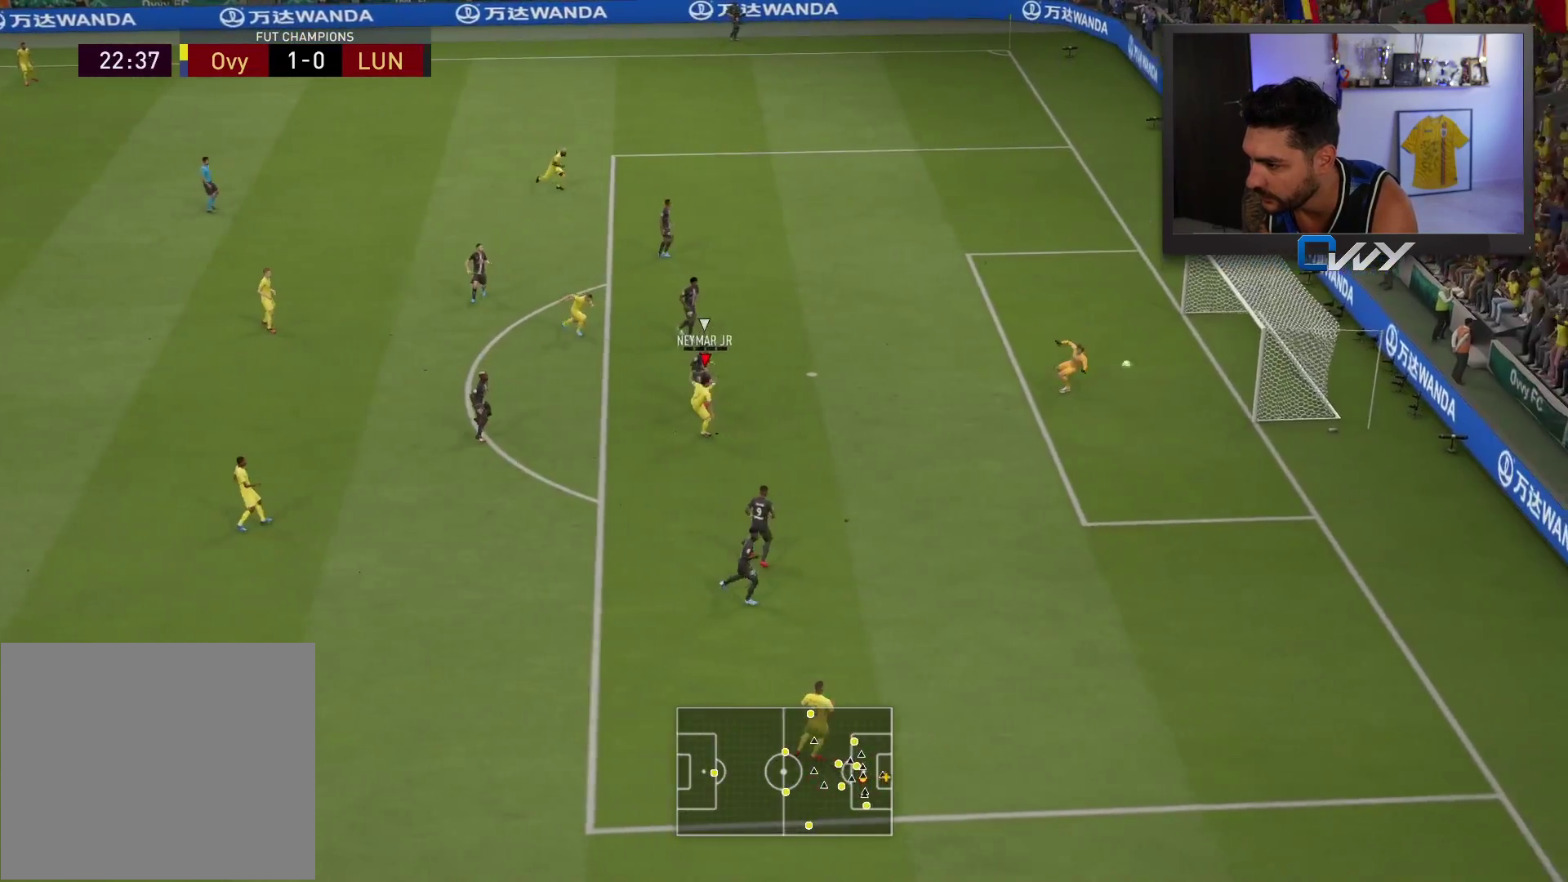
{"buttons": [], "left_stick": "center", "right_stick": "center", "events": [[350, "L3", "up"], [367, "left_stick", "center"]]}
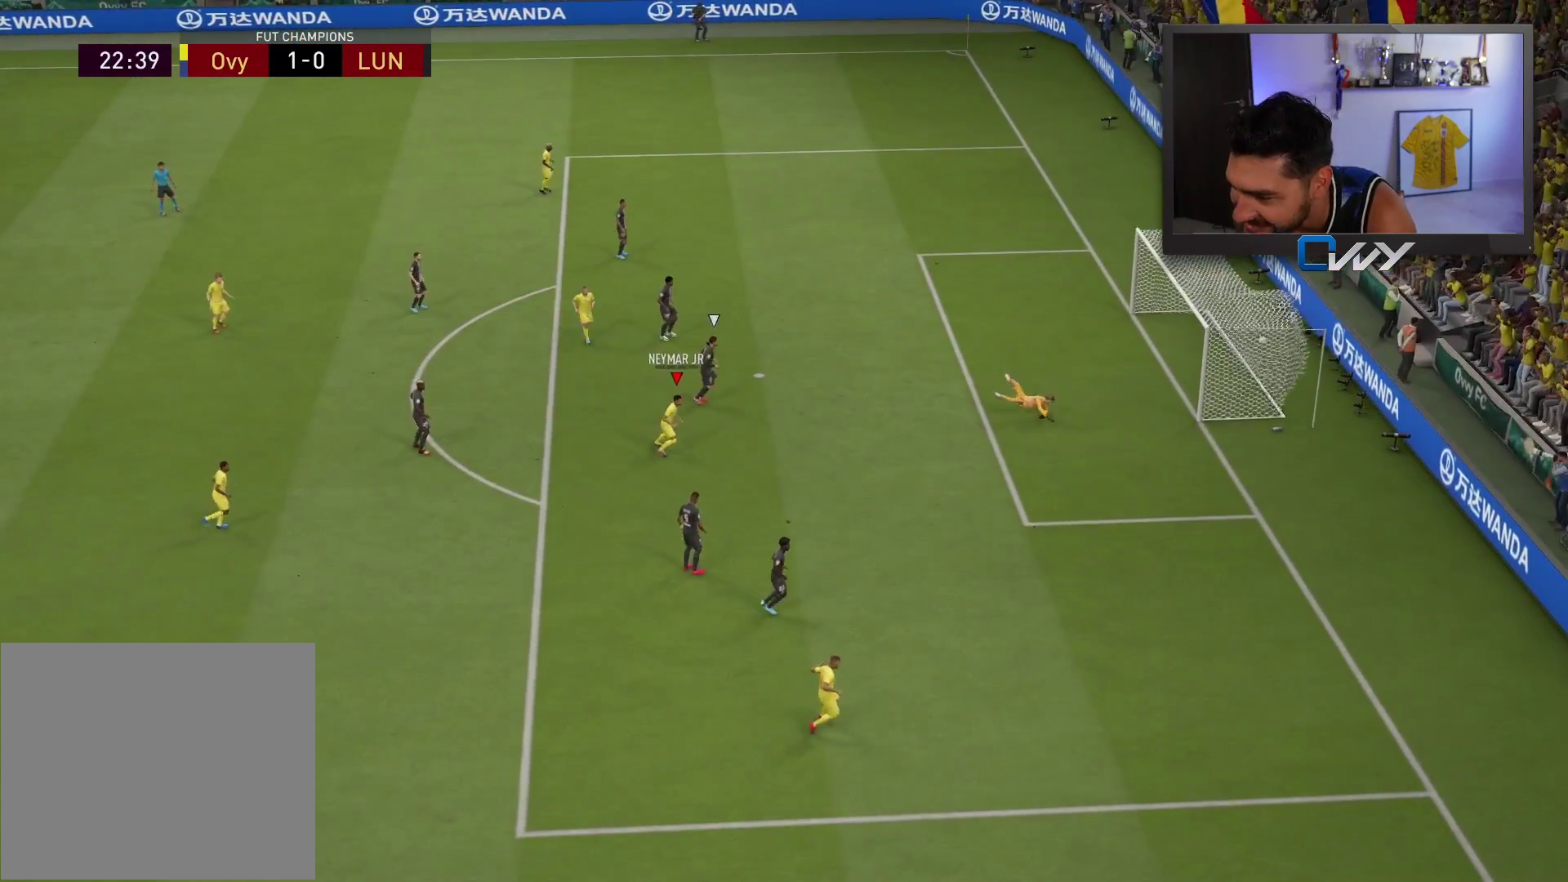
{"buttons": [], "left_stick": "center", "right_stick": "center", "events": []}
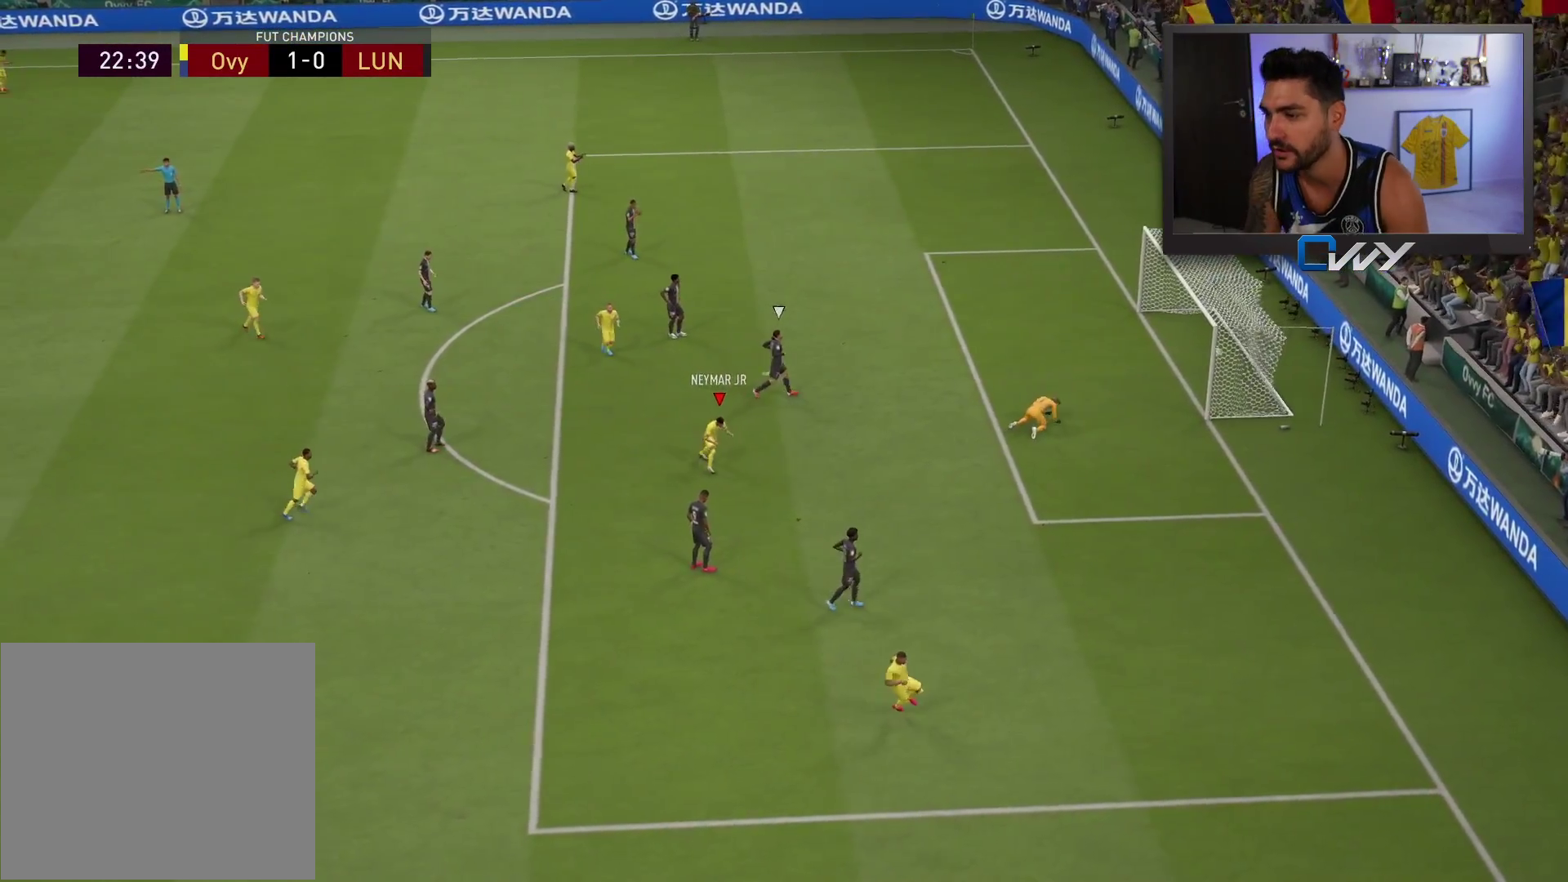
{"buttons": [], "left_stick": "center", "right_stick": "center", "events": [[117, "CROSS", "down"], [117, "L1", "down"], [117, "R1", "down"], [183, "CROSS", "up"], [183, "L1", "up"], [183, "R1", "up"]]}
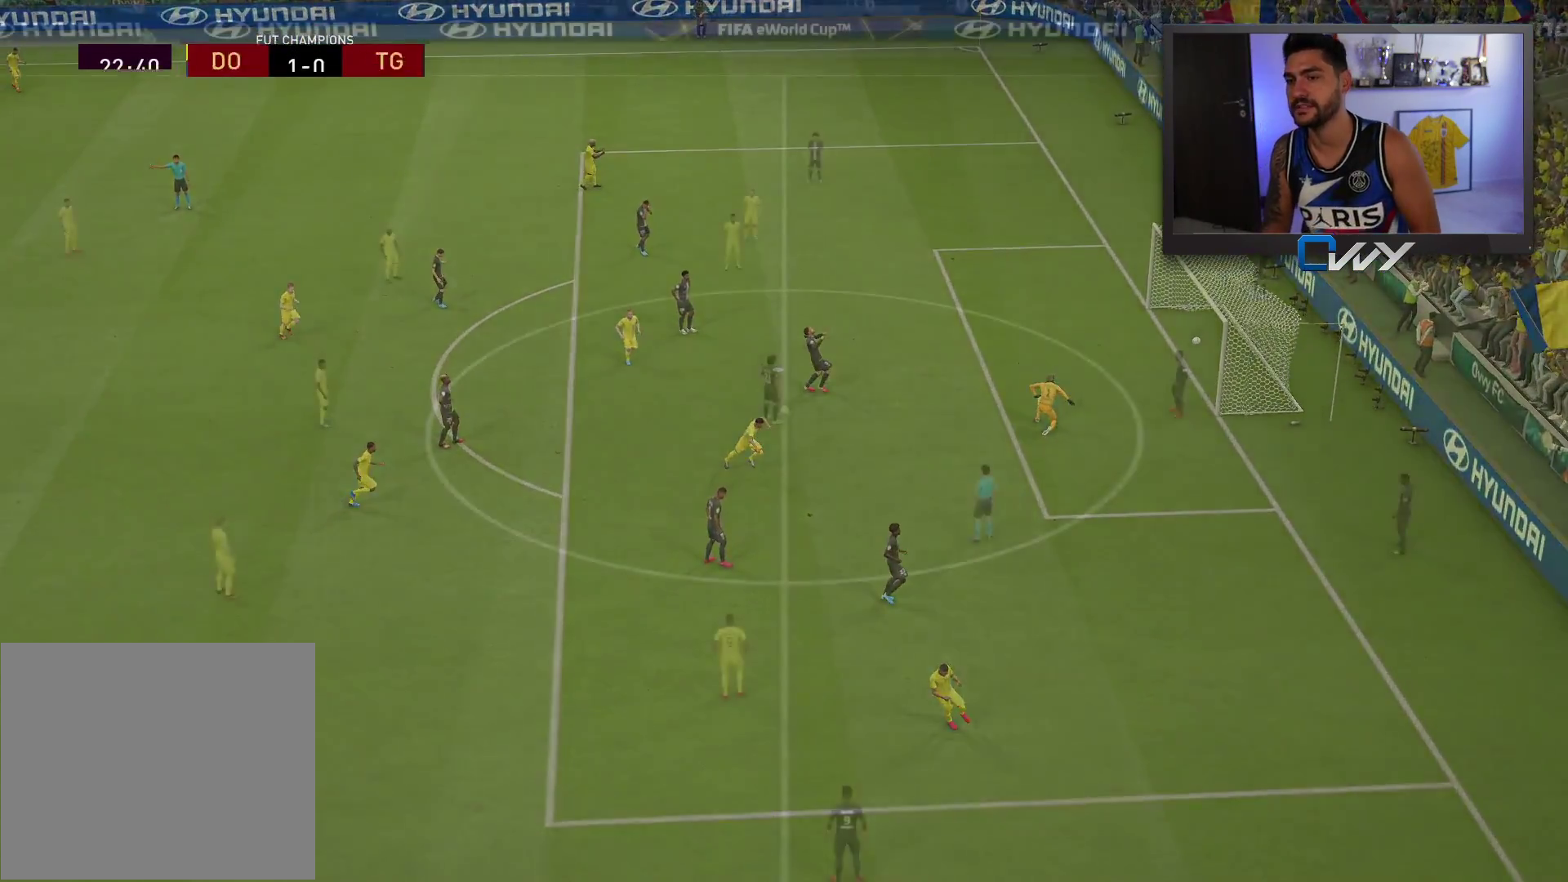
{"buttons": [], "left_stick": "center", "right_stick": "center", "events": []}
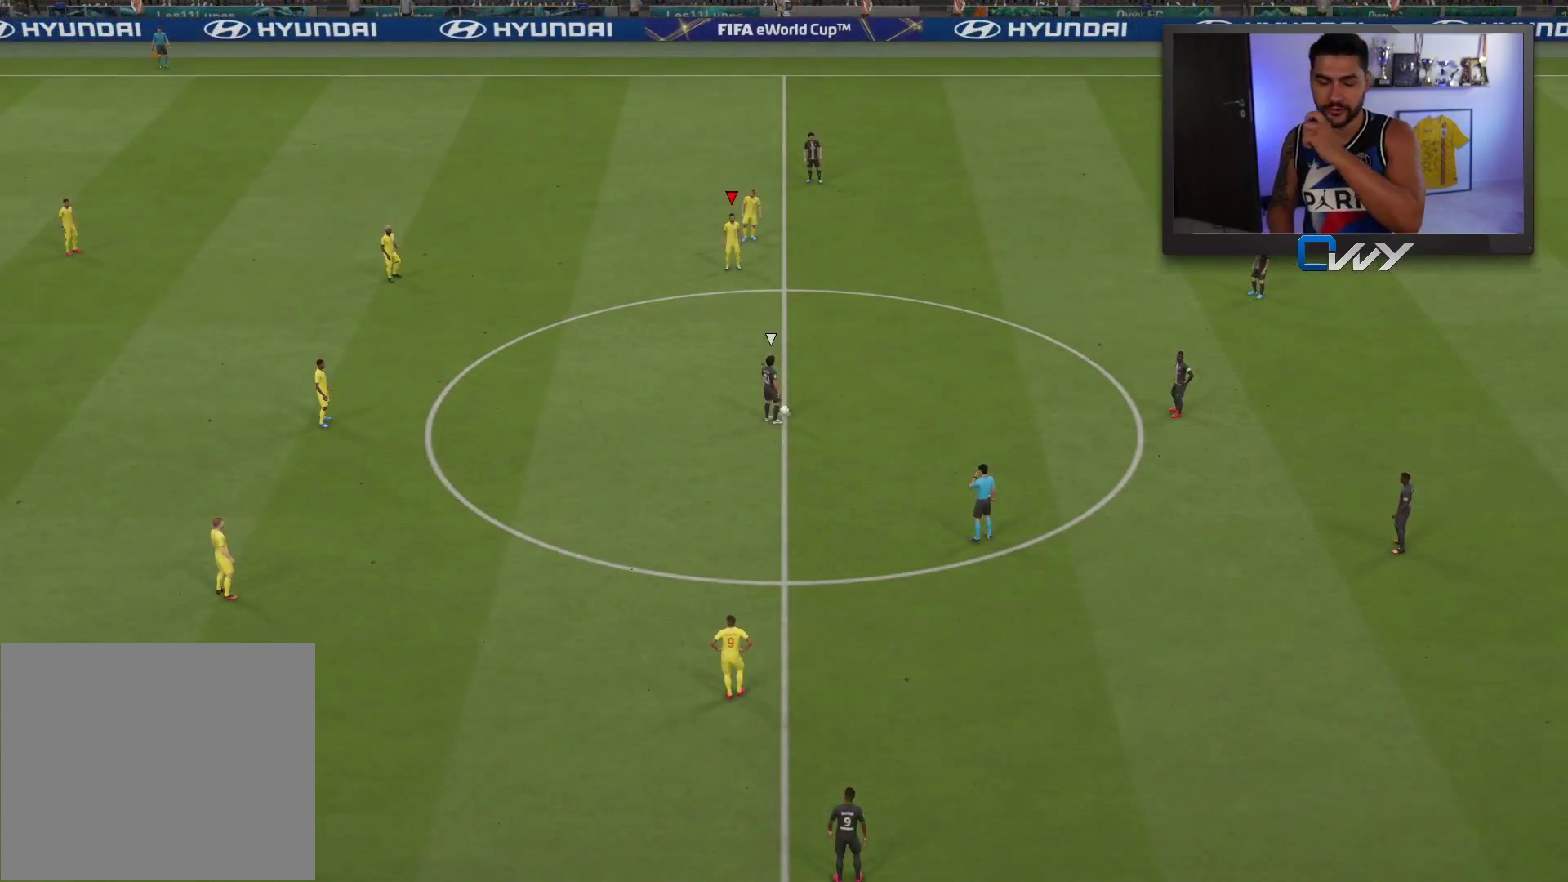
{"buttons": [], "left_stick": "center", "right_stick": "center", "events": []}
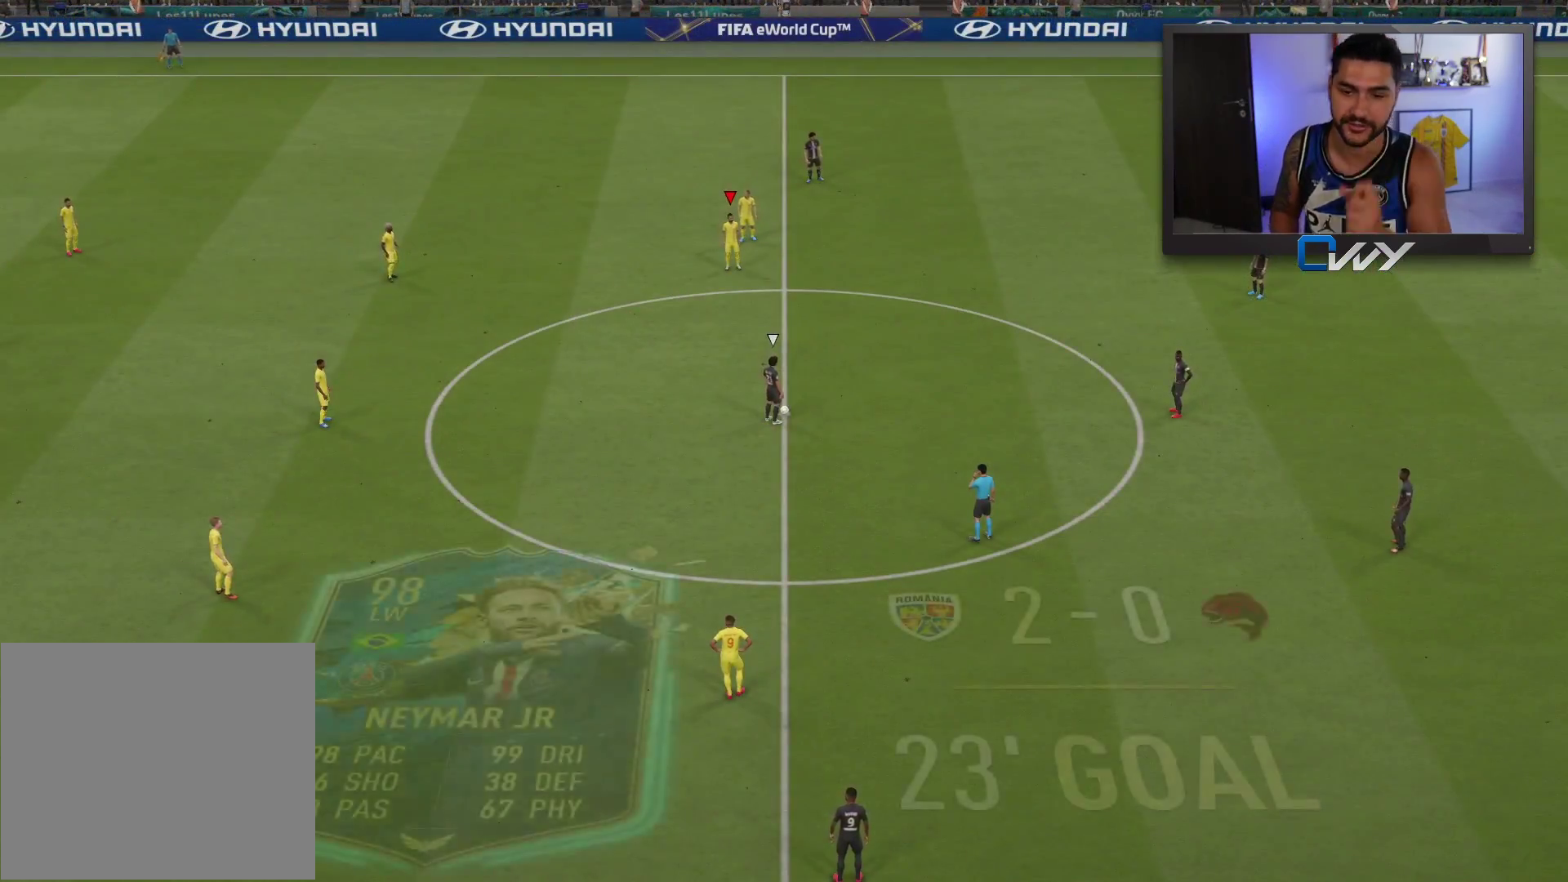
{"buttons": [], "left_stick": "center", "right_stick": "center", "events": [[300, "right_stick", "down"], [433, "right_stick", "center"]]}
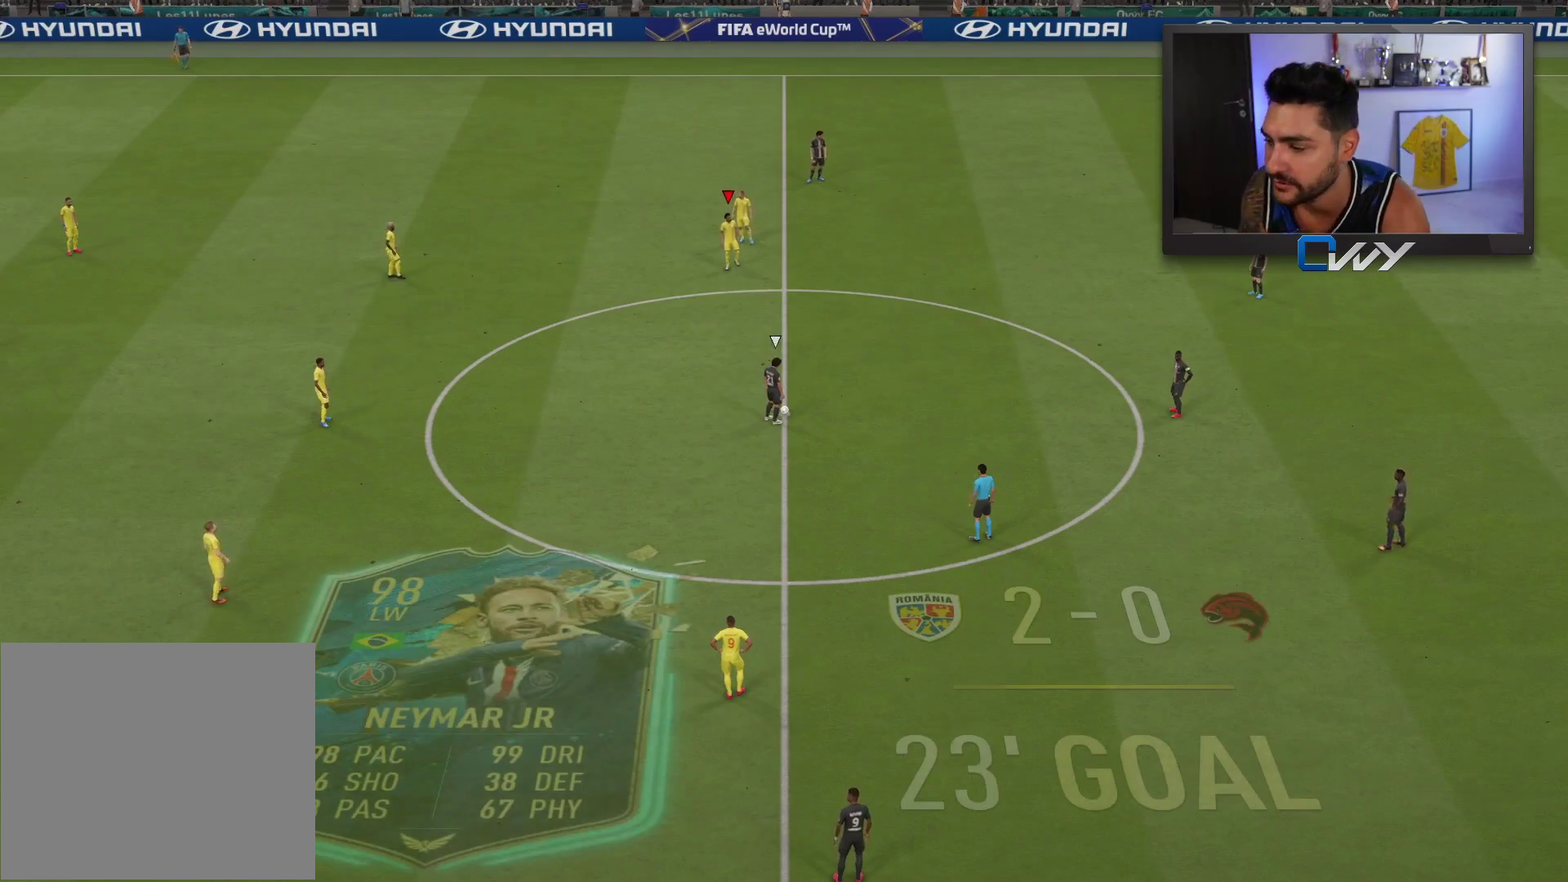
{"buttons": [], "left_stick": "down-right", "right_stick": "center", "events": [[17, "left_stick", "up-right"], [383, "left_stick", "down-right"]]}
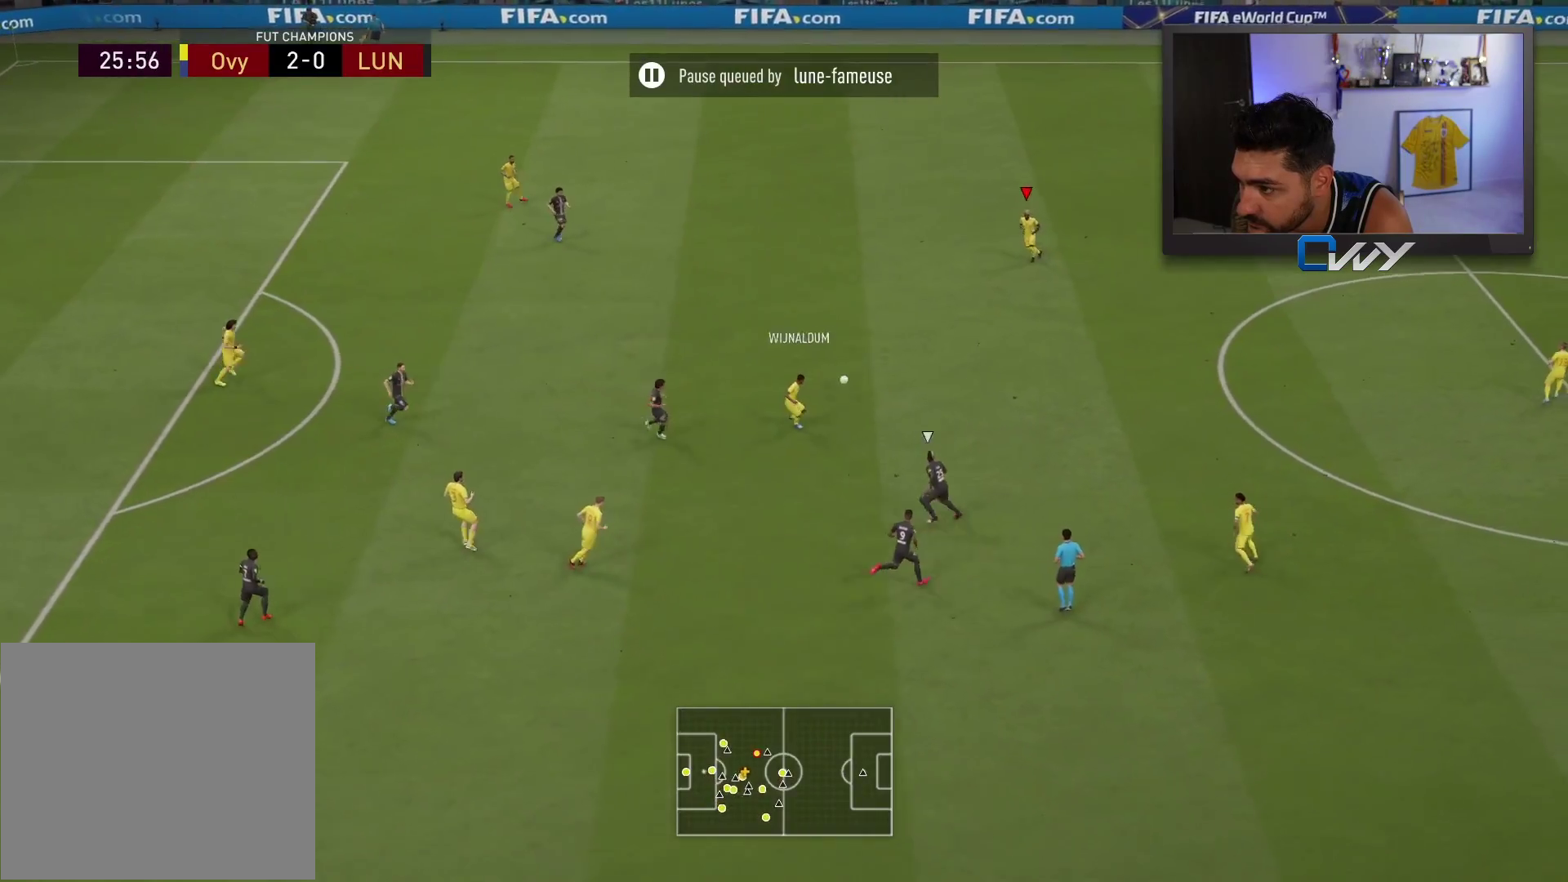
{"buttons": ["L3"], "left_stick": "down-right", "right_stick": "center", "events": [[50, "left_stick", "down"], [350, "CROSS", "down"], [350, "L3", "down"], [350, "left_stick", "down-right"], [500, "CROSS", "up"]]}
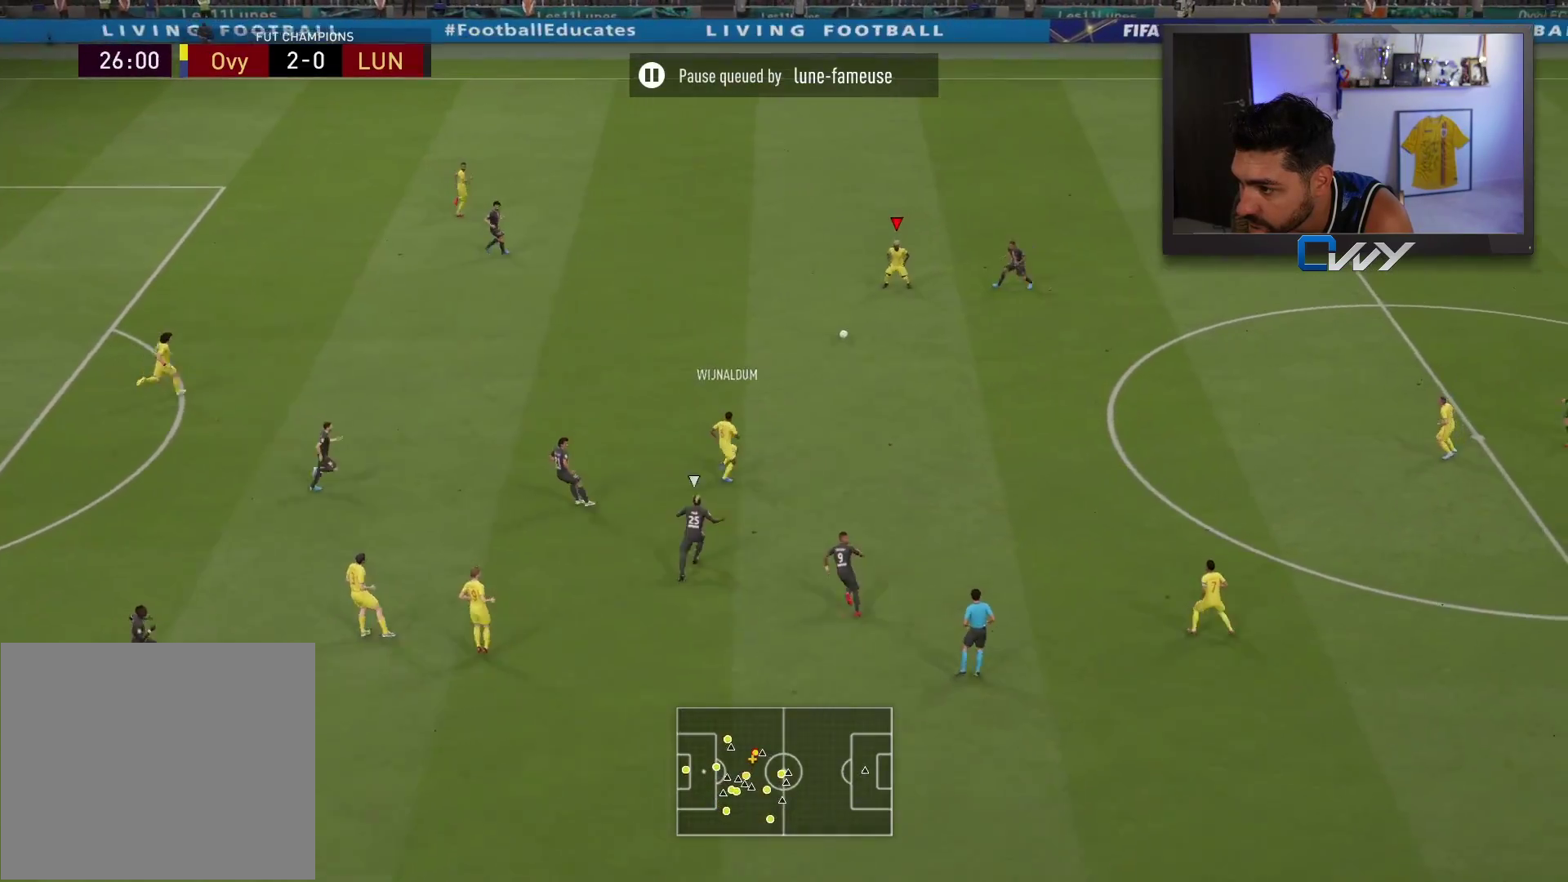
{"buttons": [], "left_stick": "down-right", "right_stick": "center", "events": [[500, "L3", "up"]]}
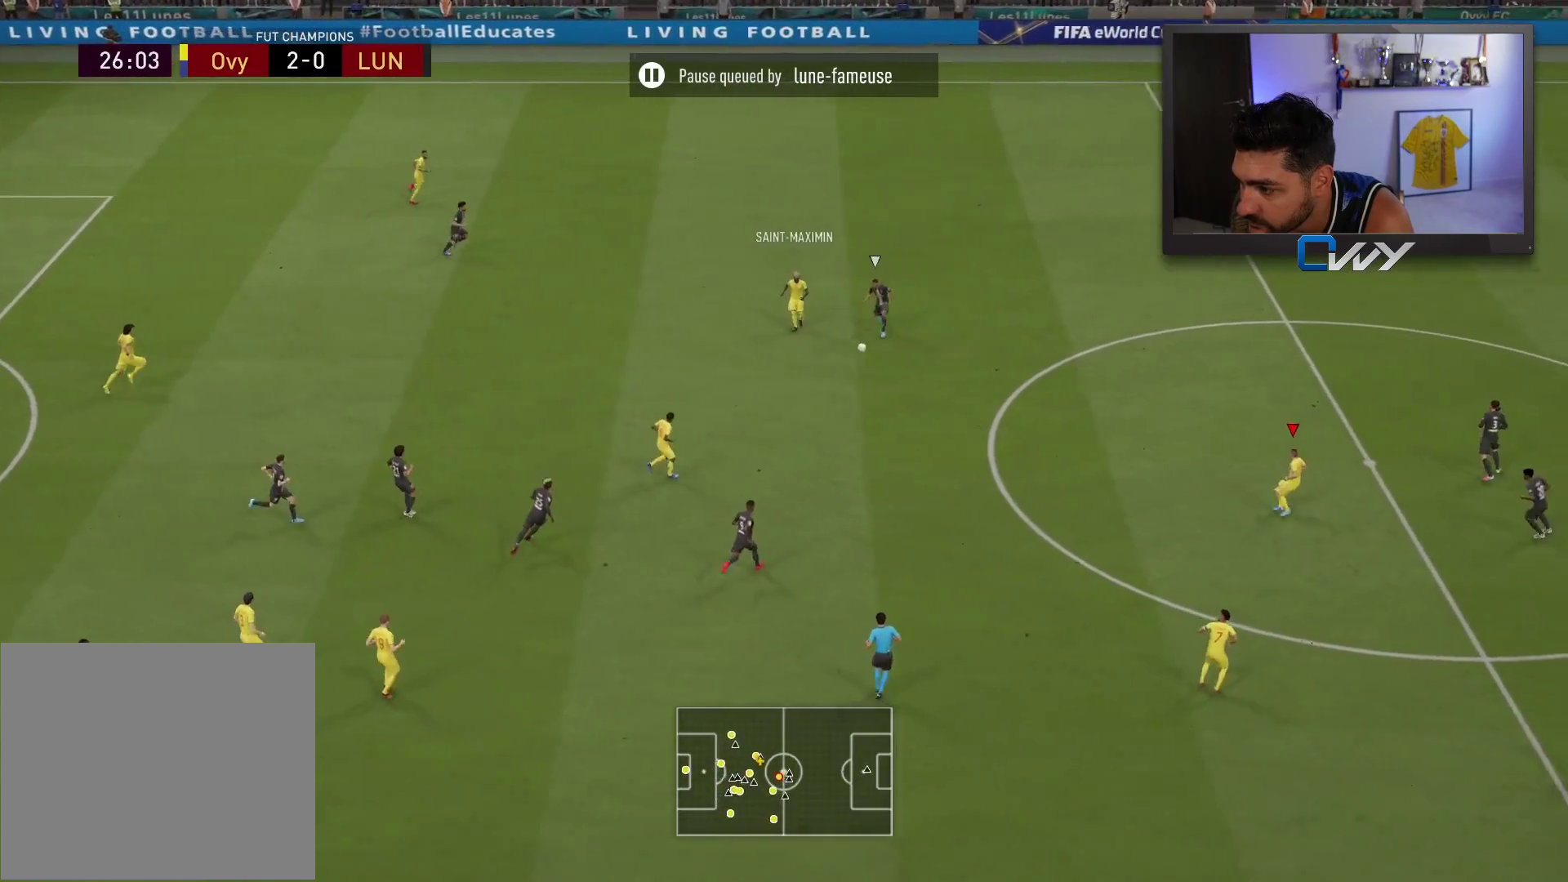
{"buttons": [], "left_stick": "down-left", "right_stick": "center", "events": [[400, "left_stick", "down-left"]]}
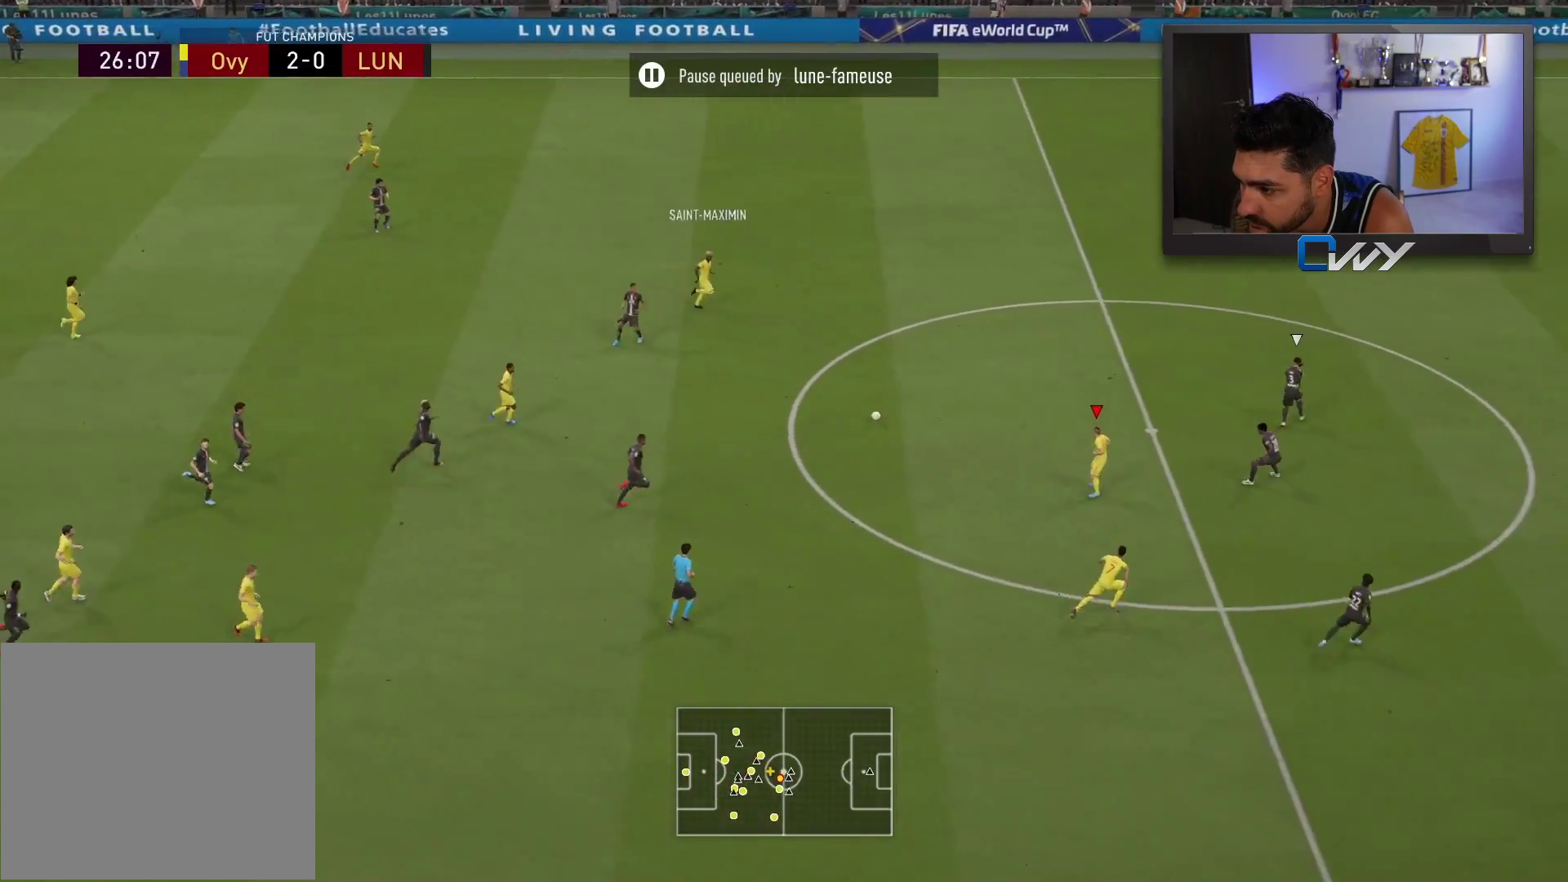
{"buttons": [], "left_stick": "up", "right_stick": "center", "events": [[83, "left_stick", "up-left"], [317, "left_stick", "up"]]}
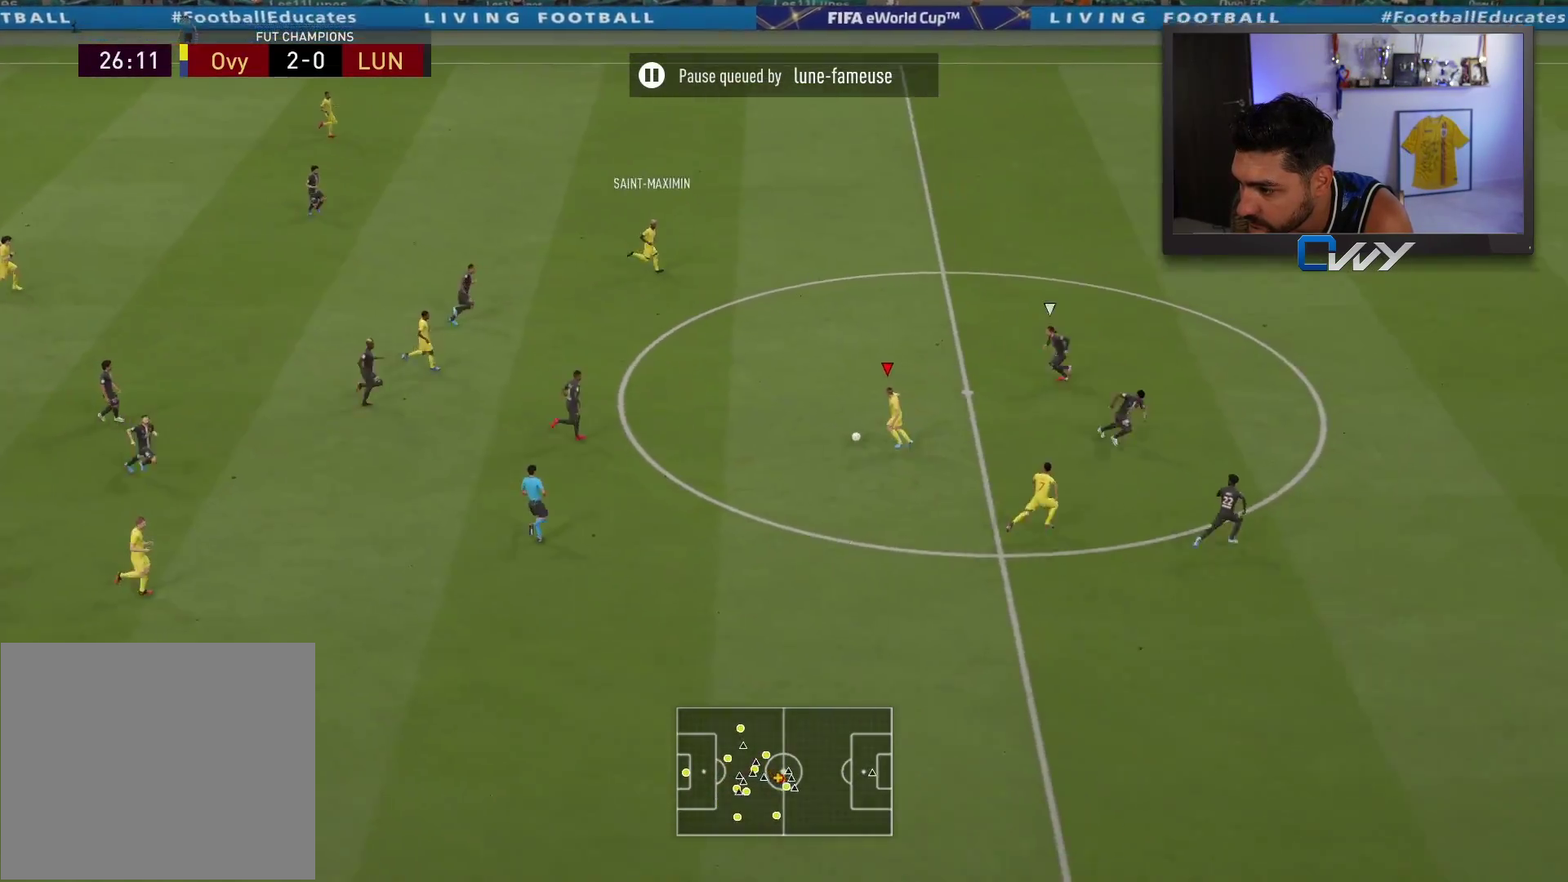
{"buttons": [], "left_stick": "up", "right_stick": "center", "events": [[150, "left_stick", "right"], [200, "left_stick", "center"], [250, "left_stick", "up"], [267, "L1", "down"], [333, "L1", "up"]]}
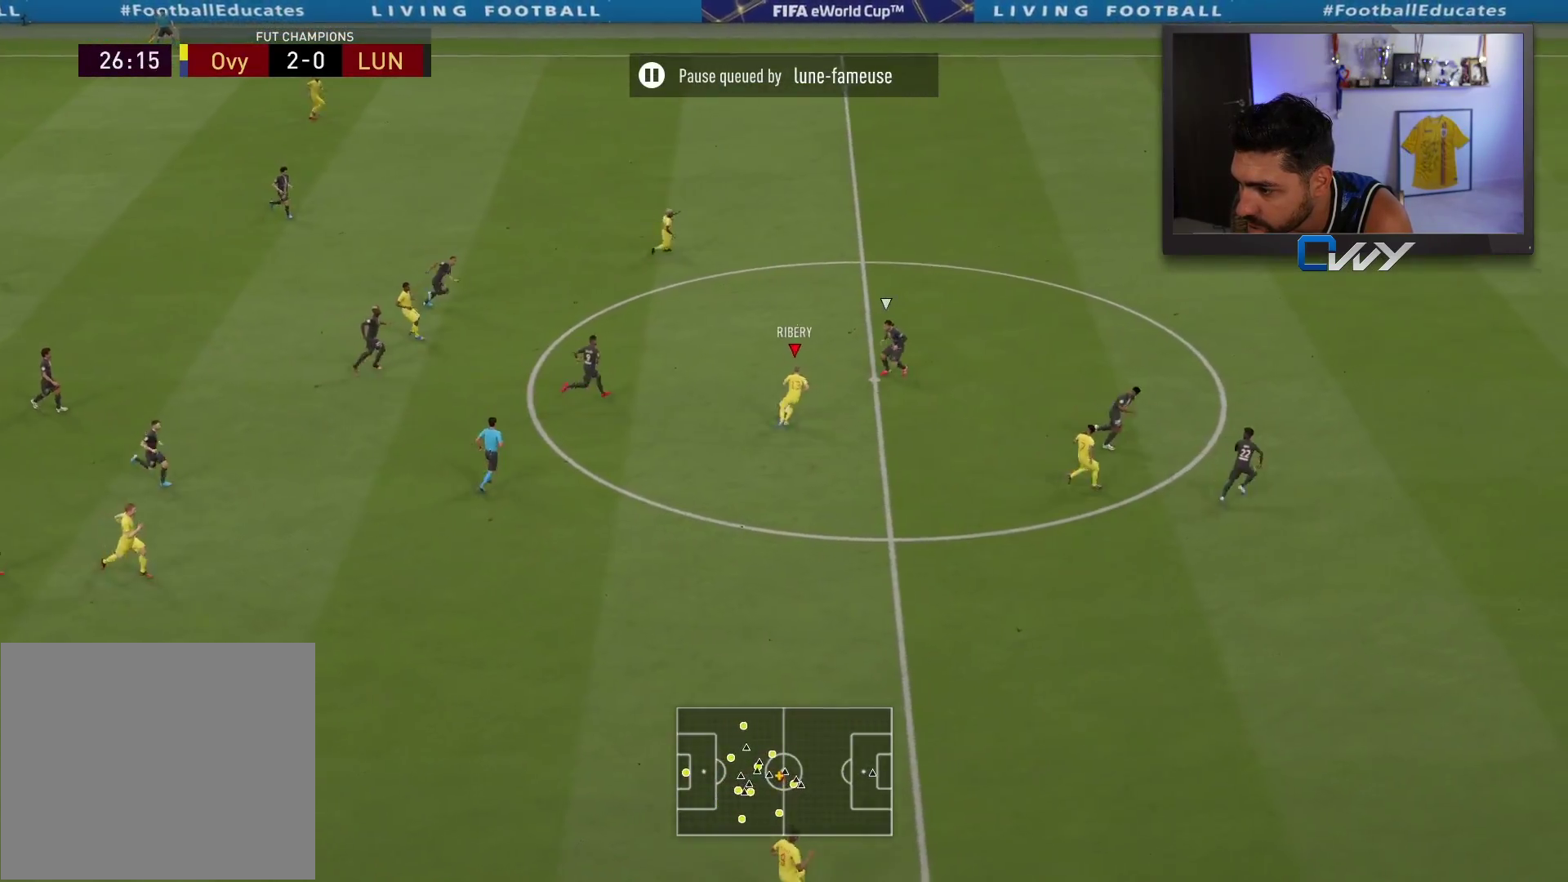
{"buttons": [], "left_stick": "up-right", "right_stick": "center", "events": [[67, "TRIANGLE", "down"], [117, "TRIANGLE", "up"], [333, "left_stick", "up-right"]]}
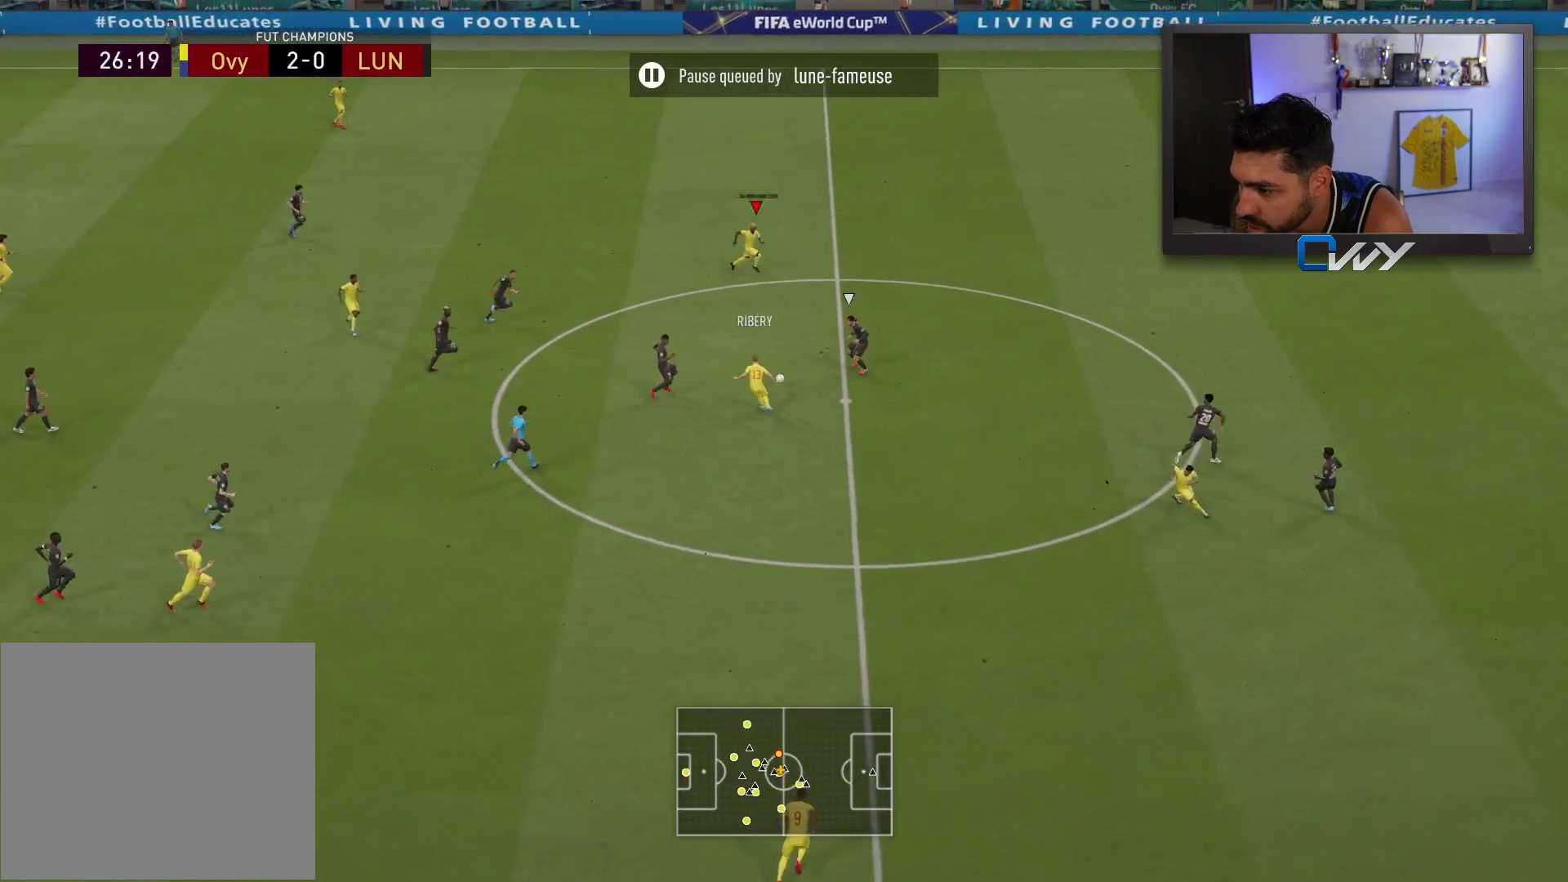
{"buttons": ["R2"], "left_stick": "up-right", "right_stick": "center", "events": [[100, "left_stick", "right"], [117, "R2", "down"], [450, "left_stick", "up-right"]]}
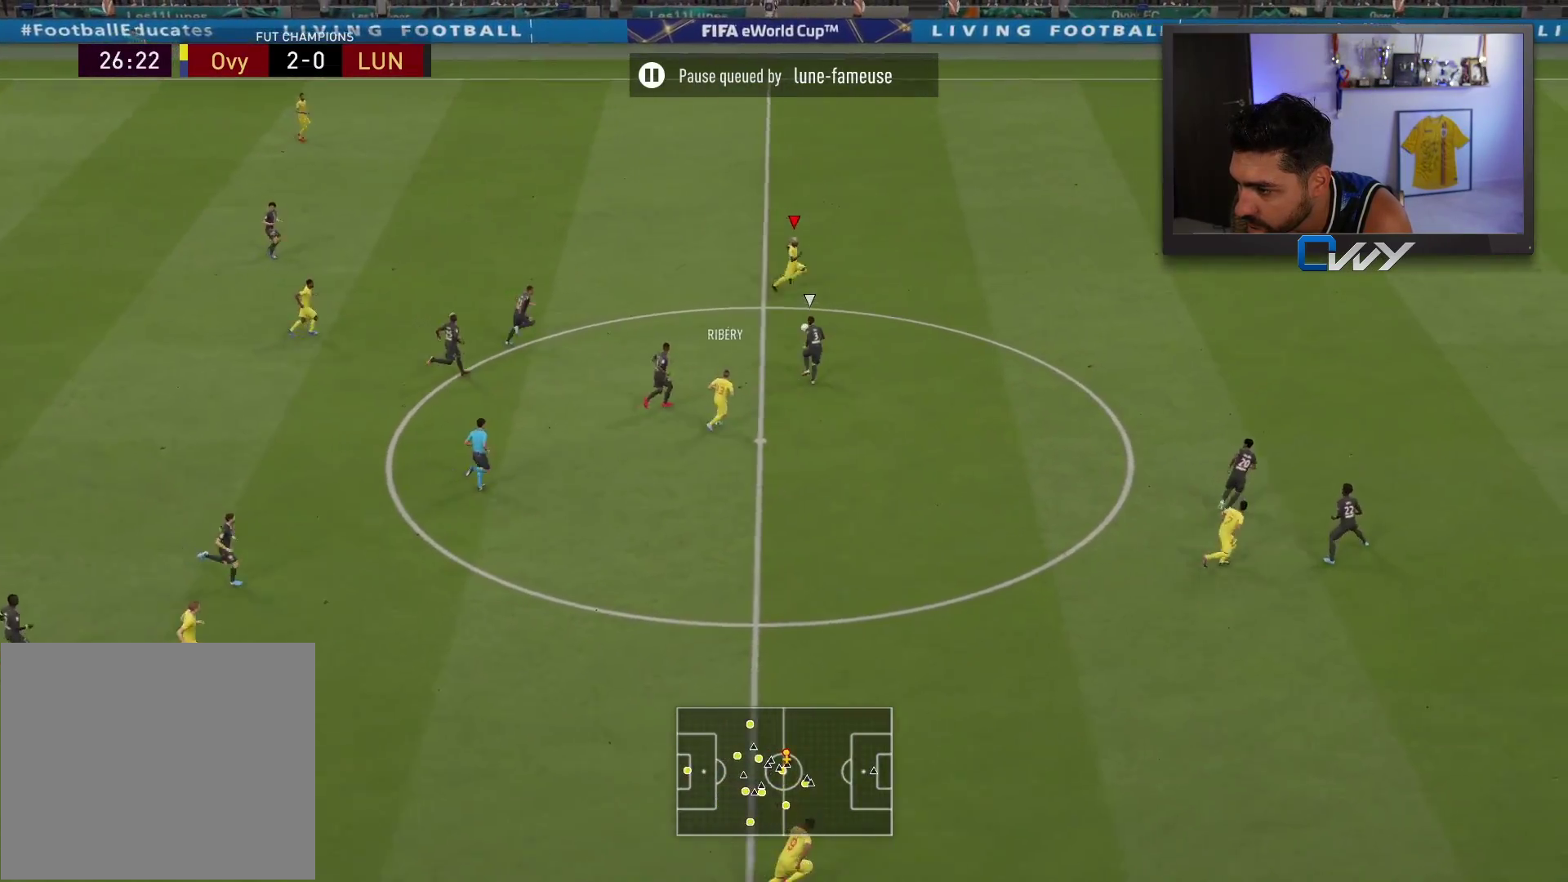
{"buttons": ["R2"], "left_stick": "up-right", "right_stick": "center", "events": []}
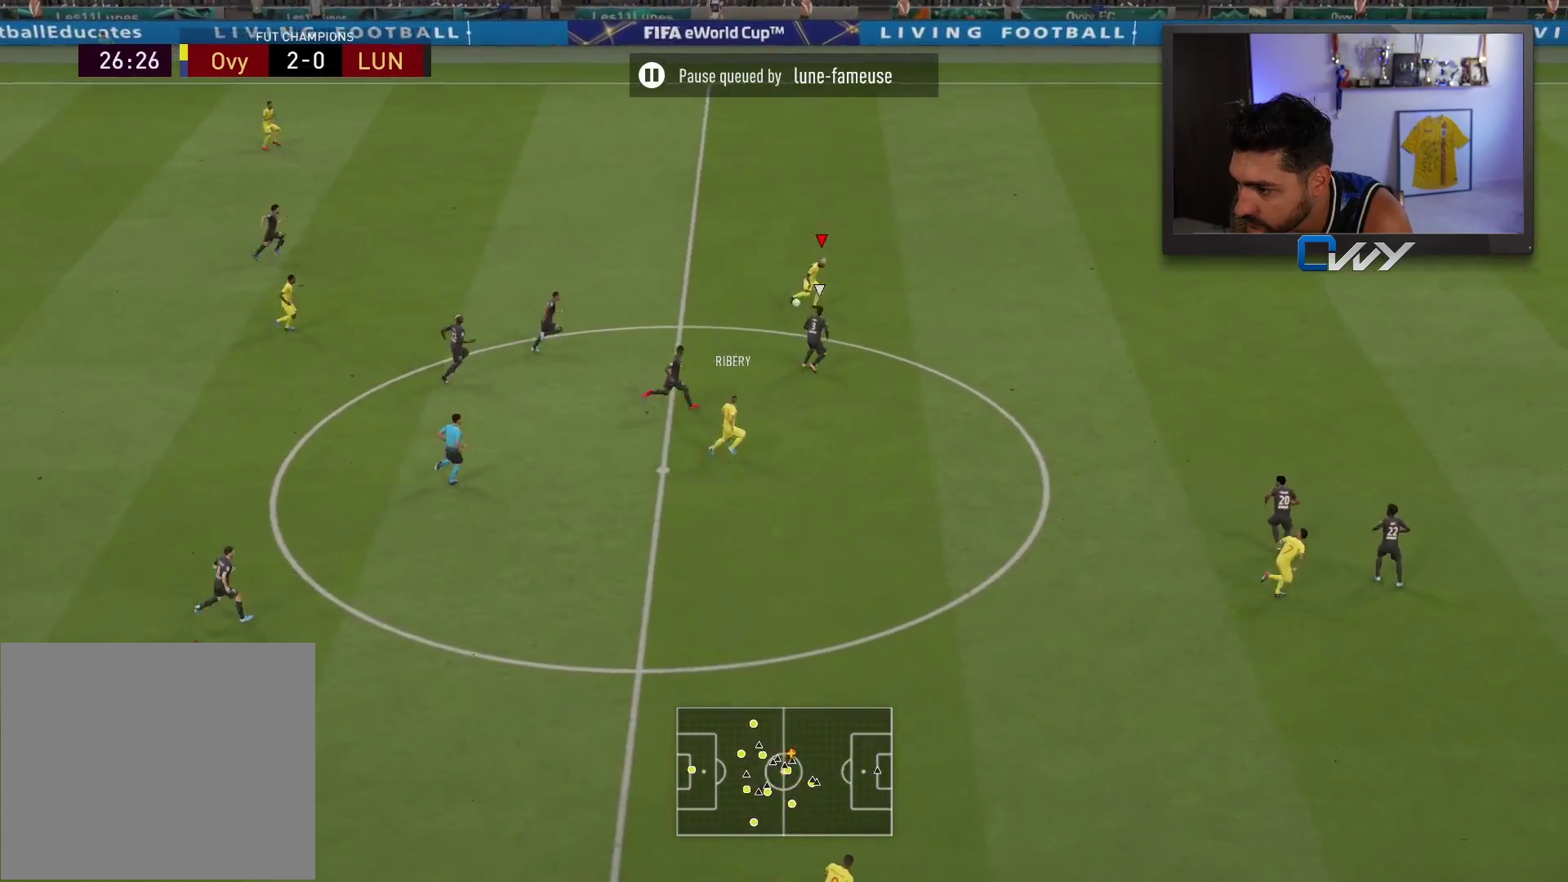
{"buttons": [], "left_stick": "up-right", "right_stick": "up-left", "events": [[367, "R2", "up"], [383, "right_stick", "up-left"]]}
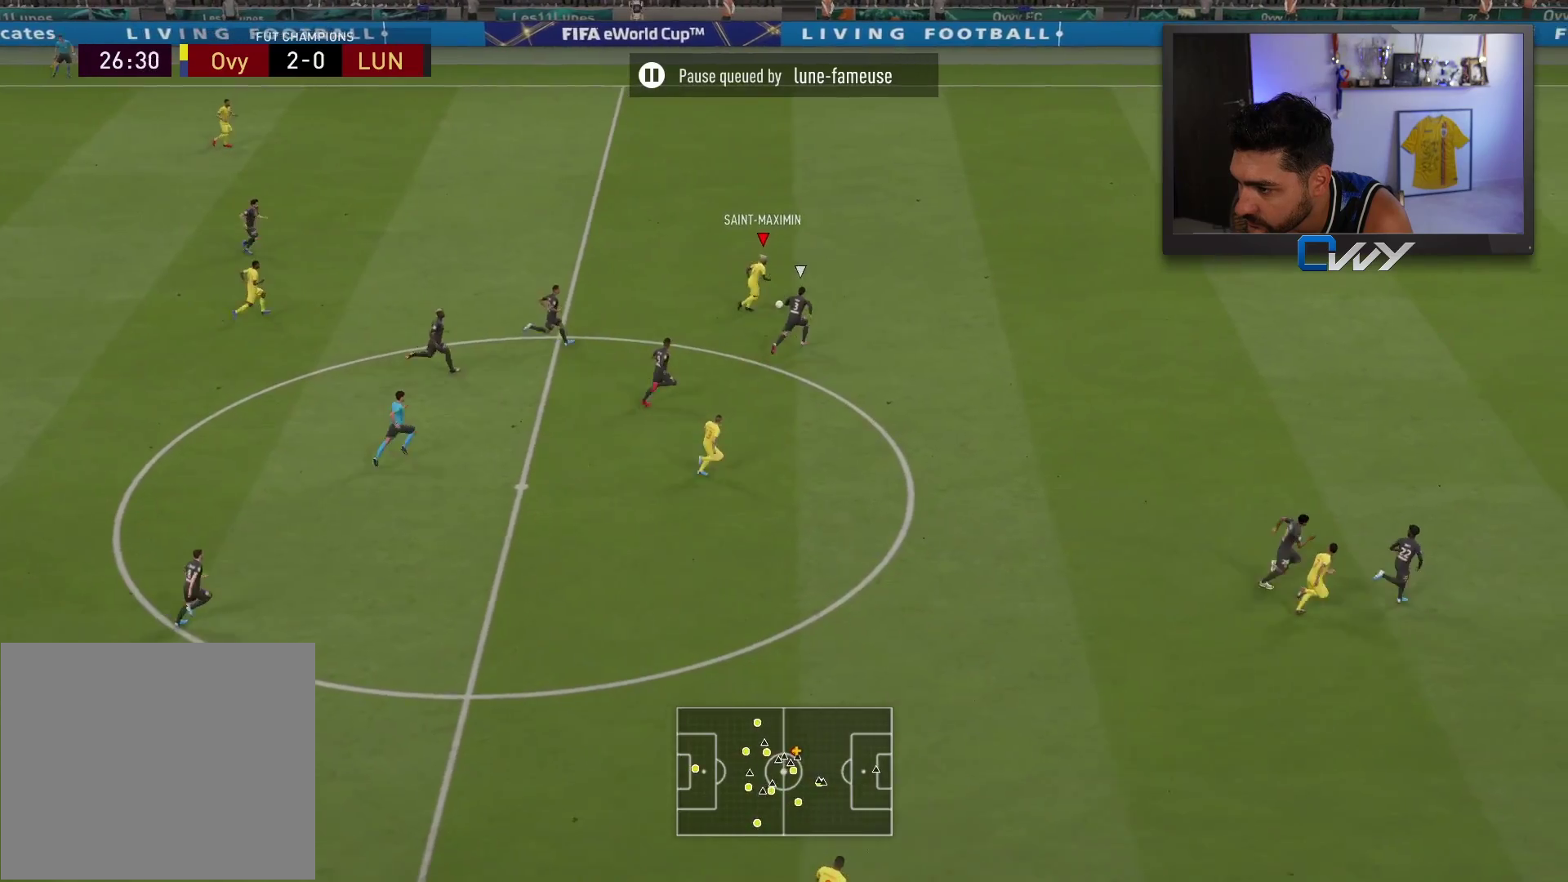
{"buttons": [], "left_stick": "up-right", "right_stick": "up-left", "events": []}
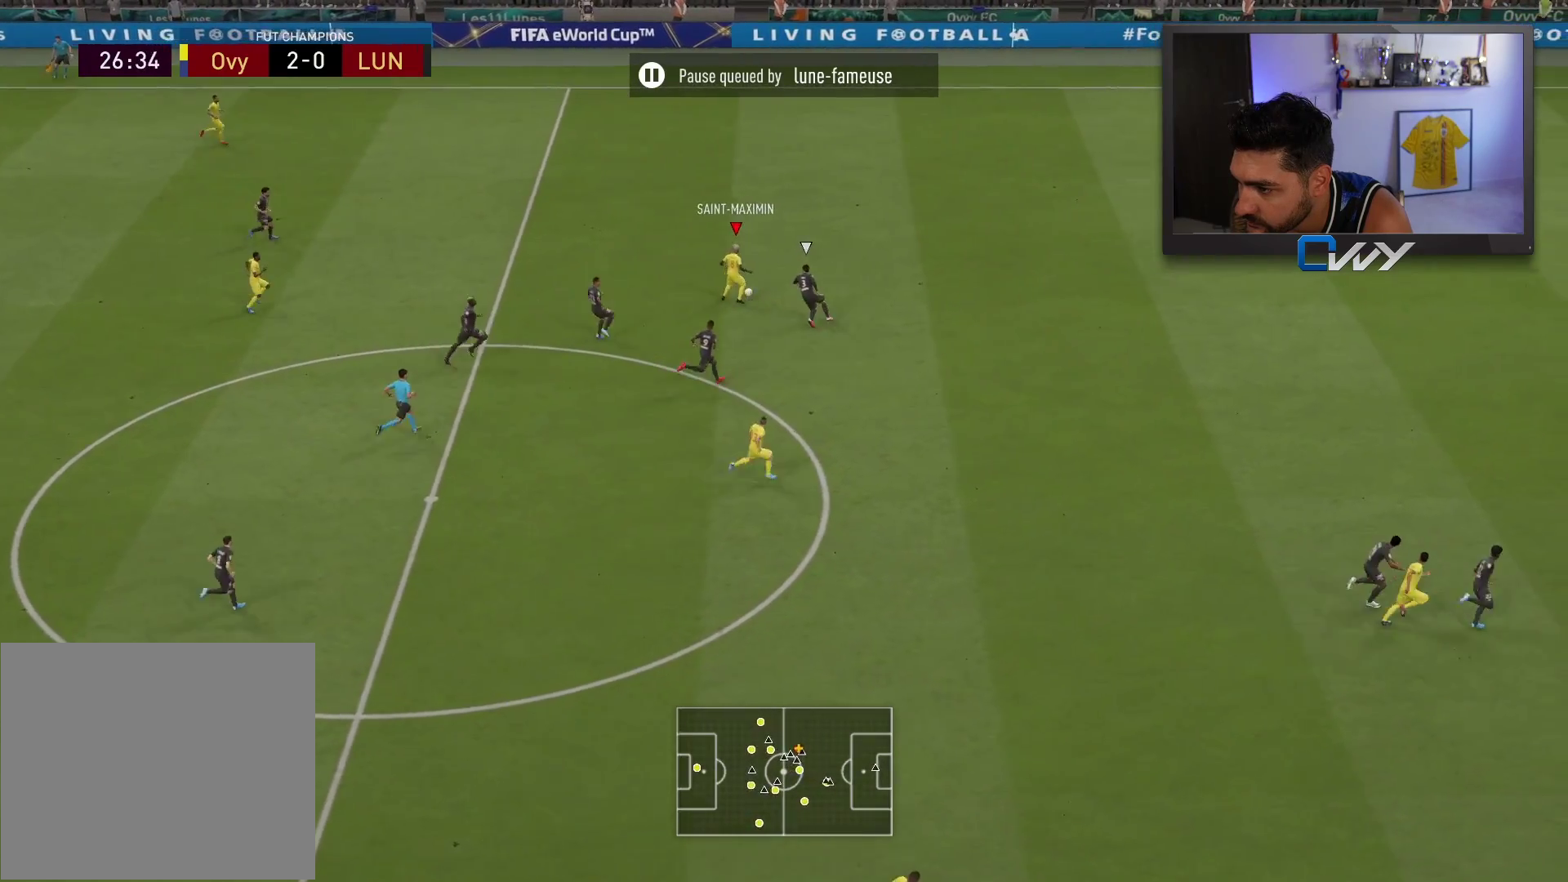
{"buttons": [], "left_stick": "up-left", "right_stick": "center", "events": [[83, "left_stick", "up-left"], [350, "right_stick", "center"]]}
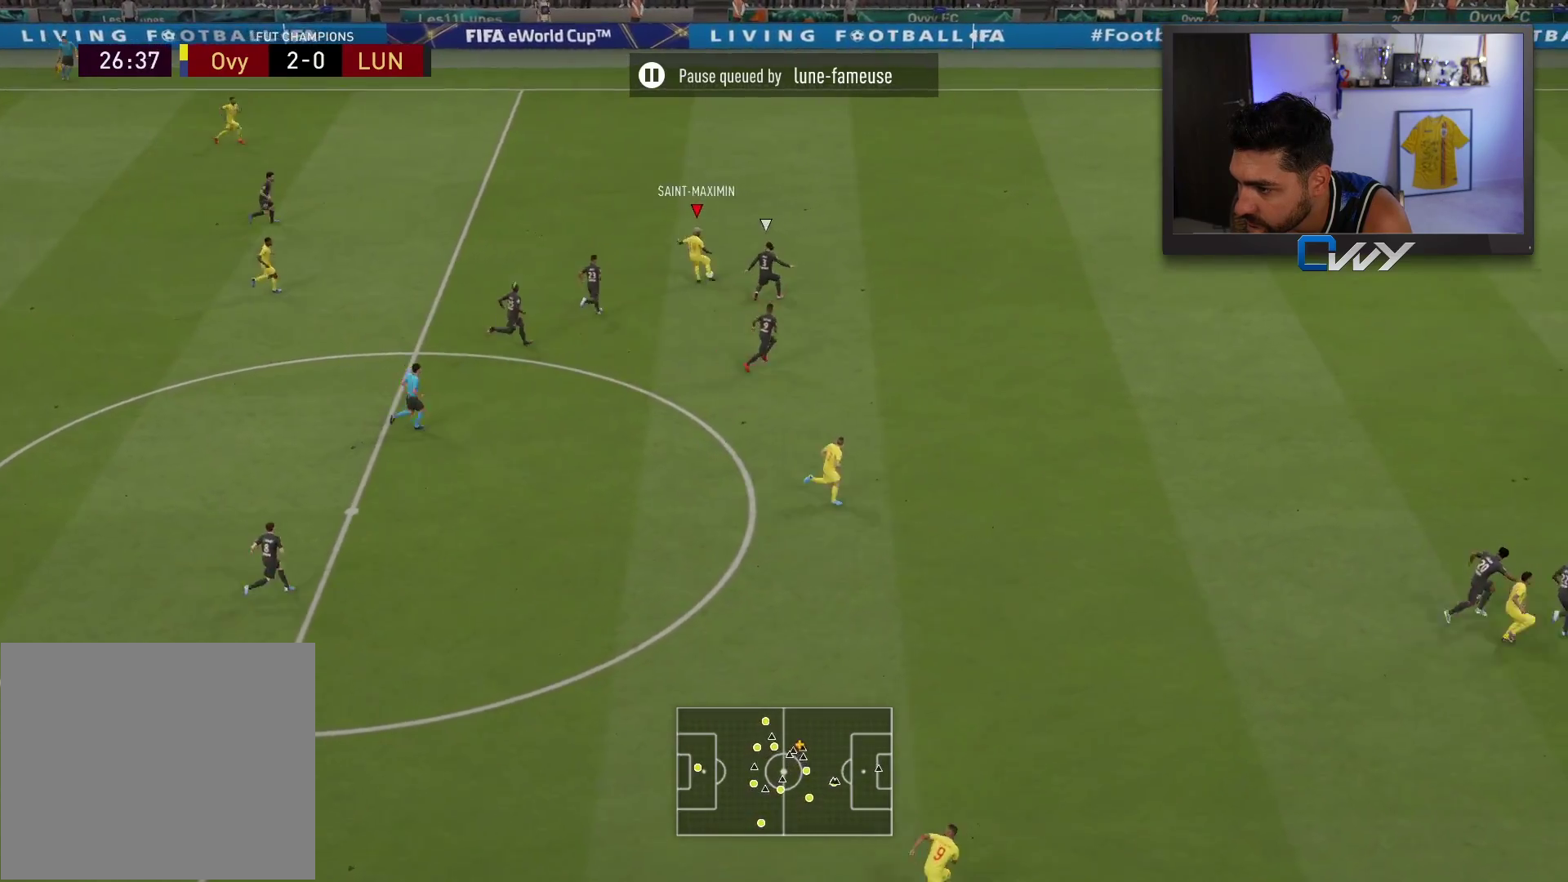
{"buttons": [], "left_stick": "up", "right_stick": "up", "events": [[133, "left_stick", "up"], [383, "right_stick", "up"]]}
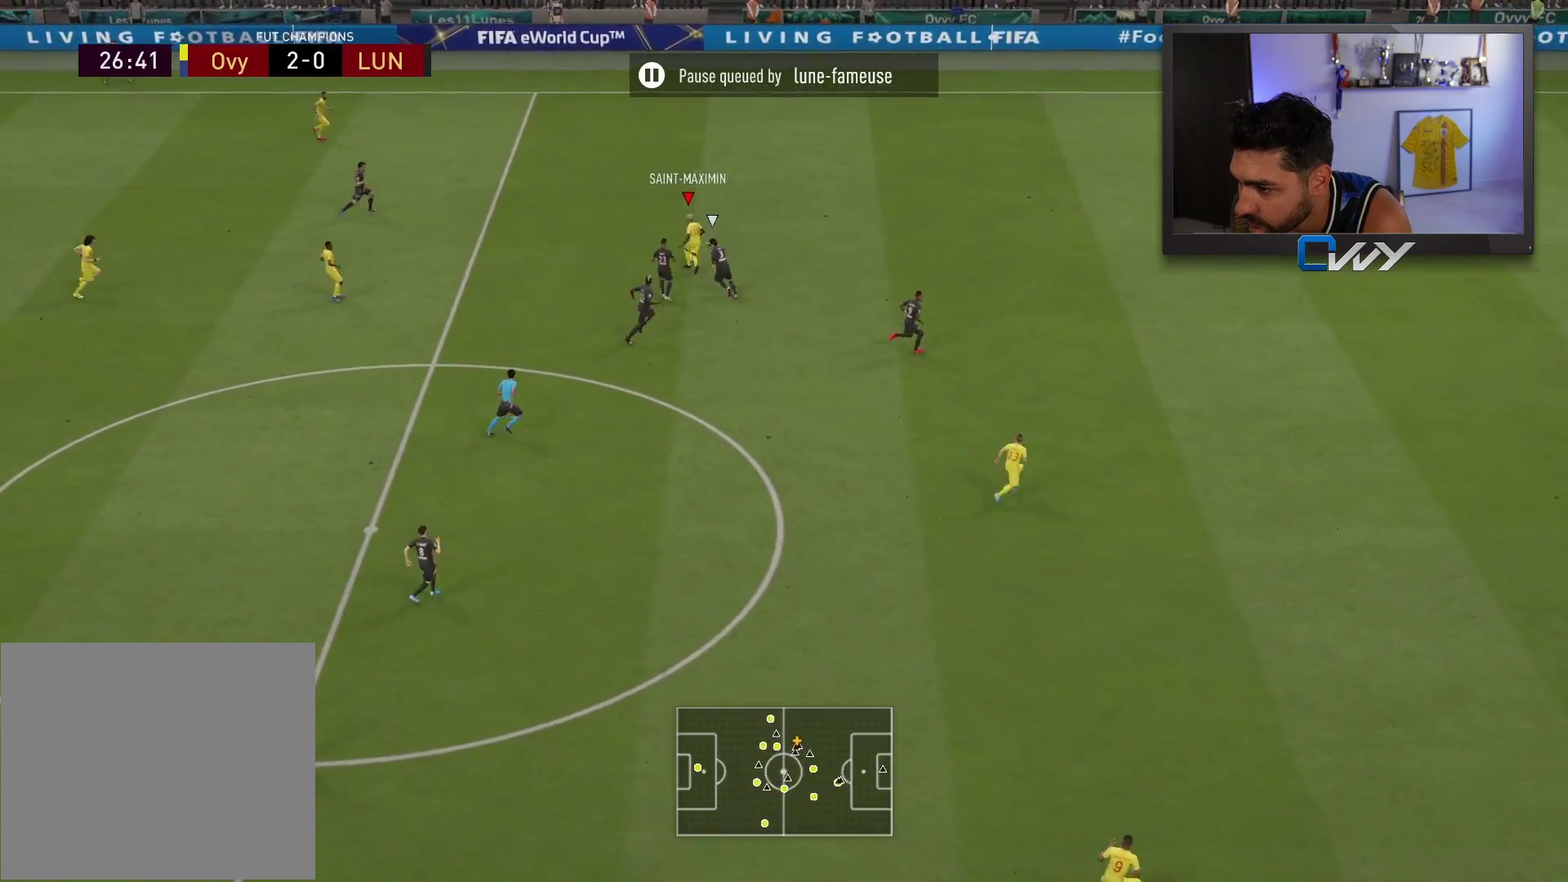
{"buttons": [], "left_stick": "up", "right_stick": "center", "events": [[50, "right_stick", "right"], [150, "right_stick", "center"], [167, "left_stick", "up-right"], [483, "left_stick", "up"]]}
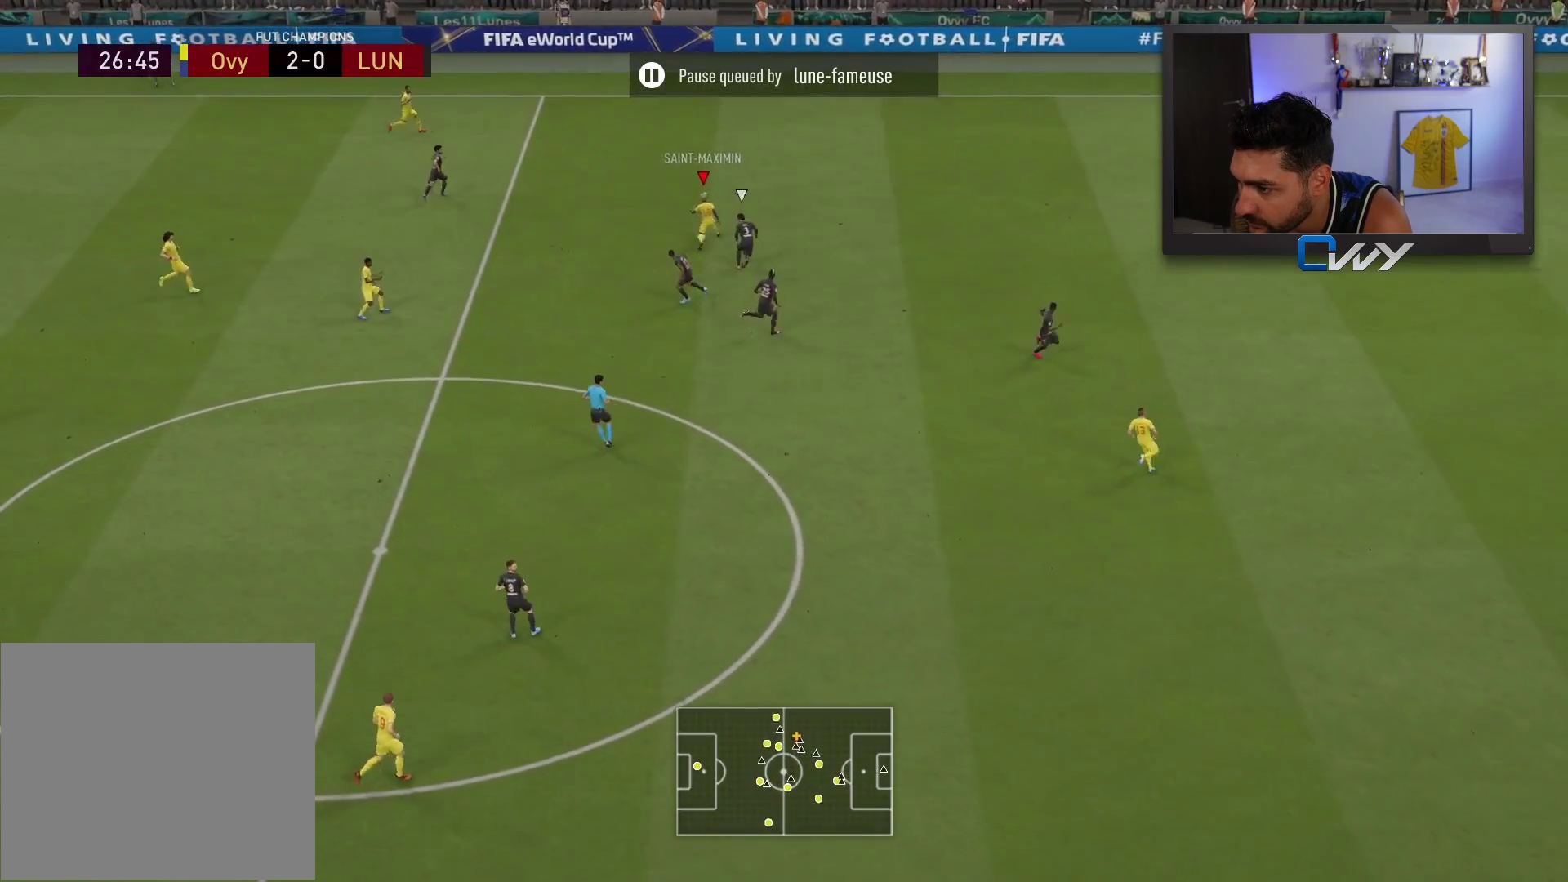
{"buttons": [], "left_stick": "up-left", "right_stick": "center", "events": [[67, "left_stick", "up-left"]]}
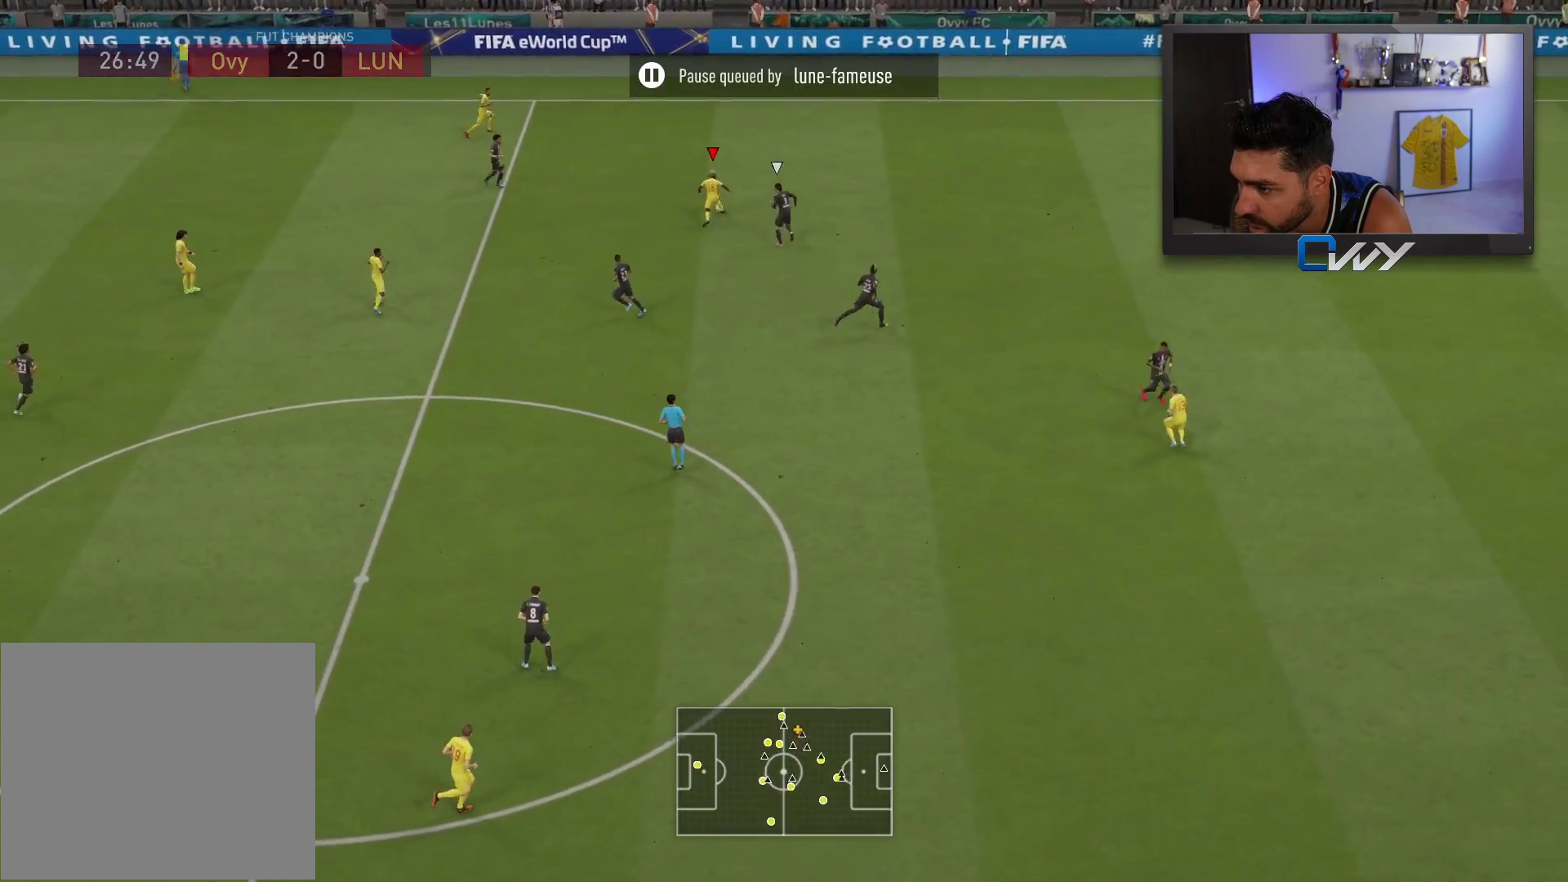
{"buttons": [], "left_stick": "up", "right_stick": "center", "events": [[117, "left_stick", "up"], [383, "CROSS", "down"], [400, "L1", "down"], [450, "CROSS", "up"], [450, "L1", "up"]]}
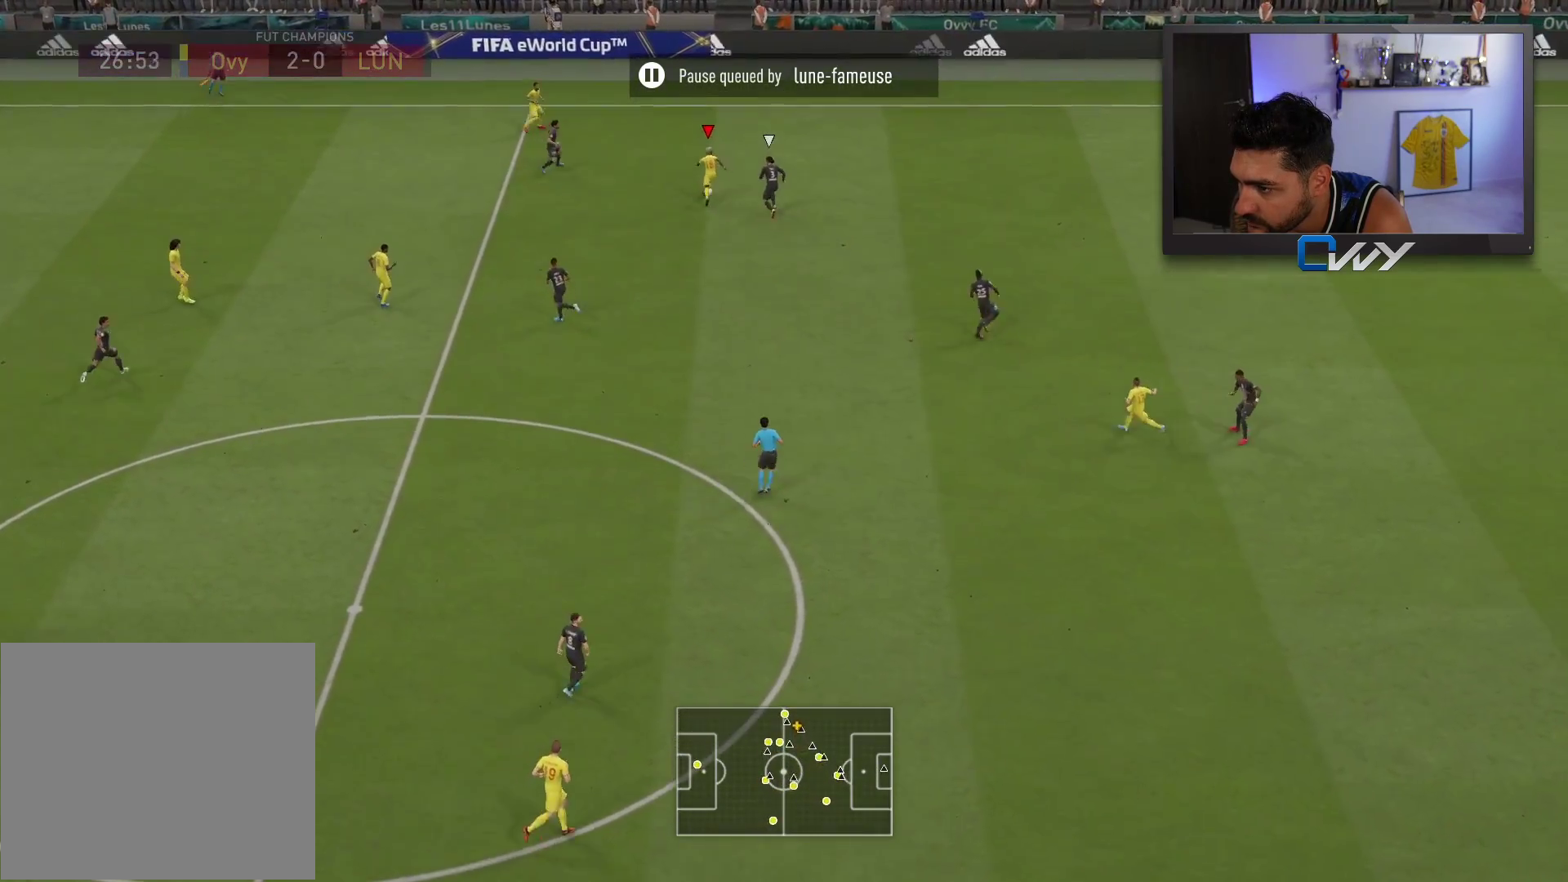
{"buttons": [], "left_stick": "up-right", "right_stick": "center", "events": [[300, "left_stick", "up-right"]]}
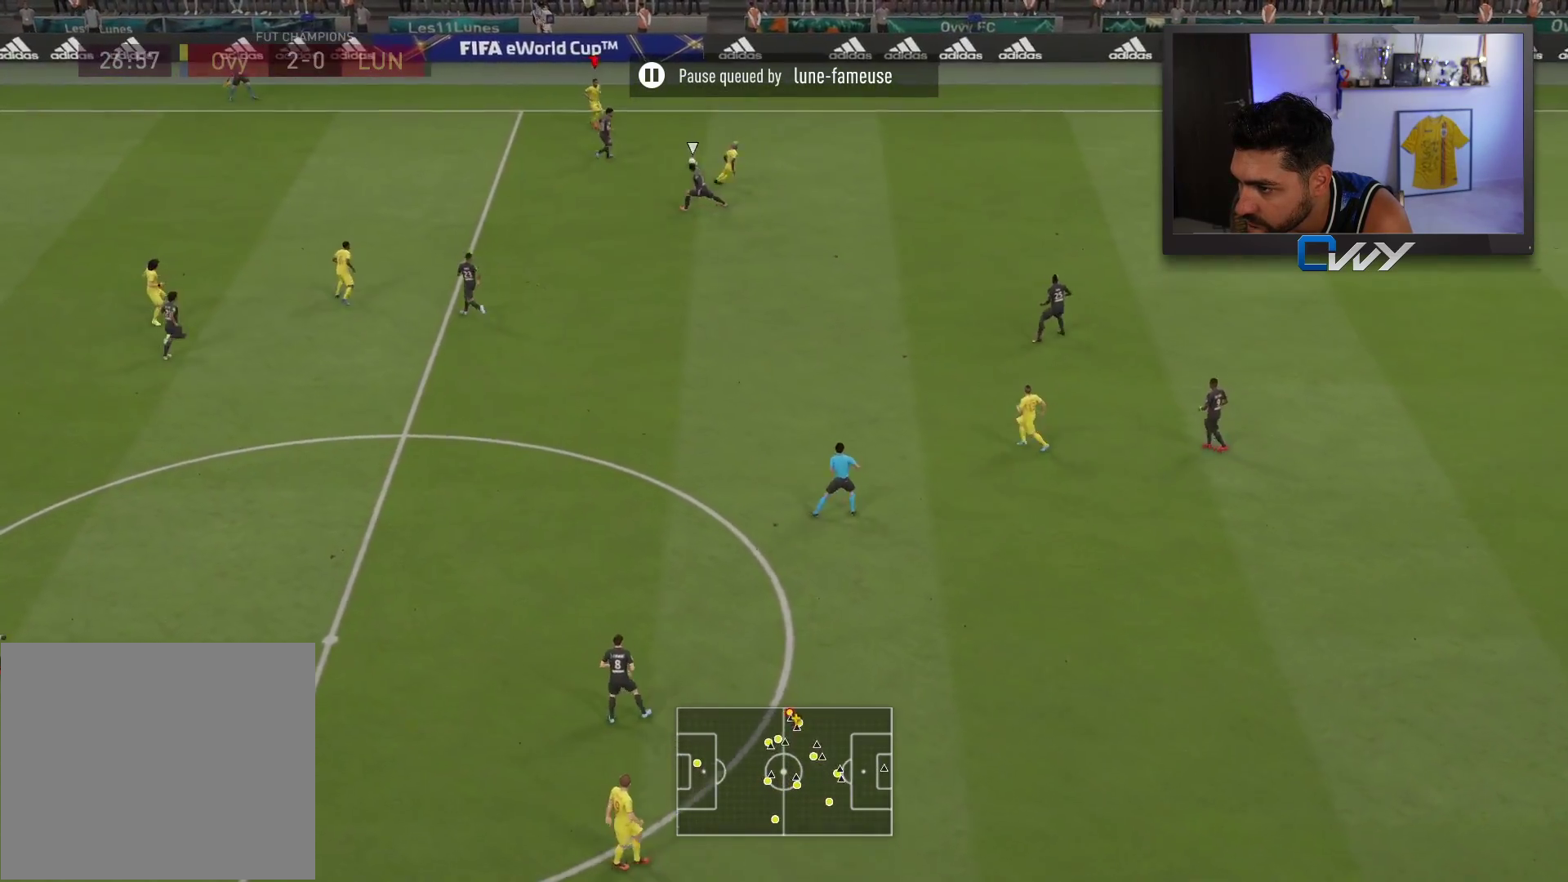
{"buttons": [], "left_stick": "right", "right_stick": "center", "events": [[333, "TRIANGLE", "down"], [417, "TRIANGLE", "up"], [450, "left_stick", "right"]]}
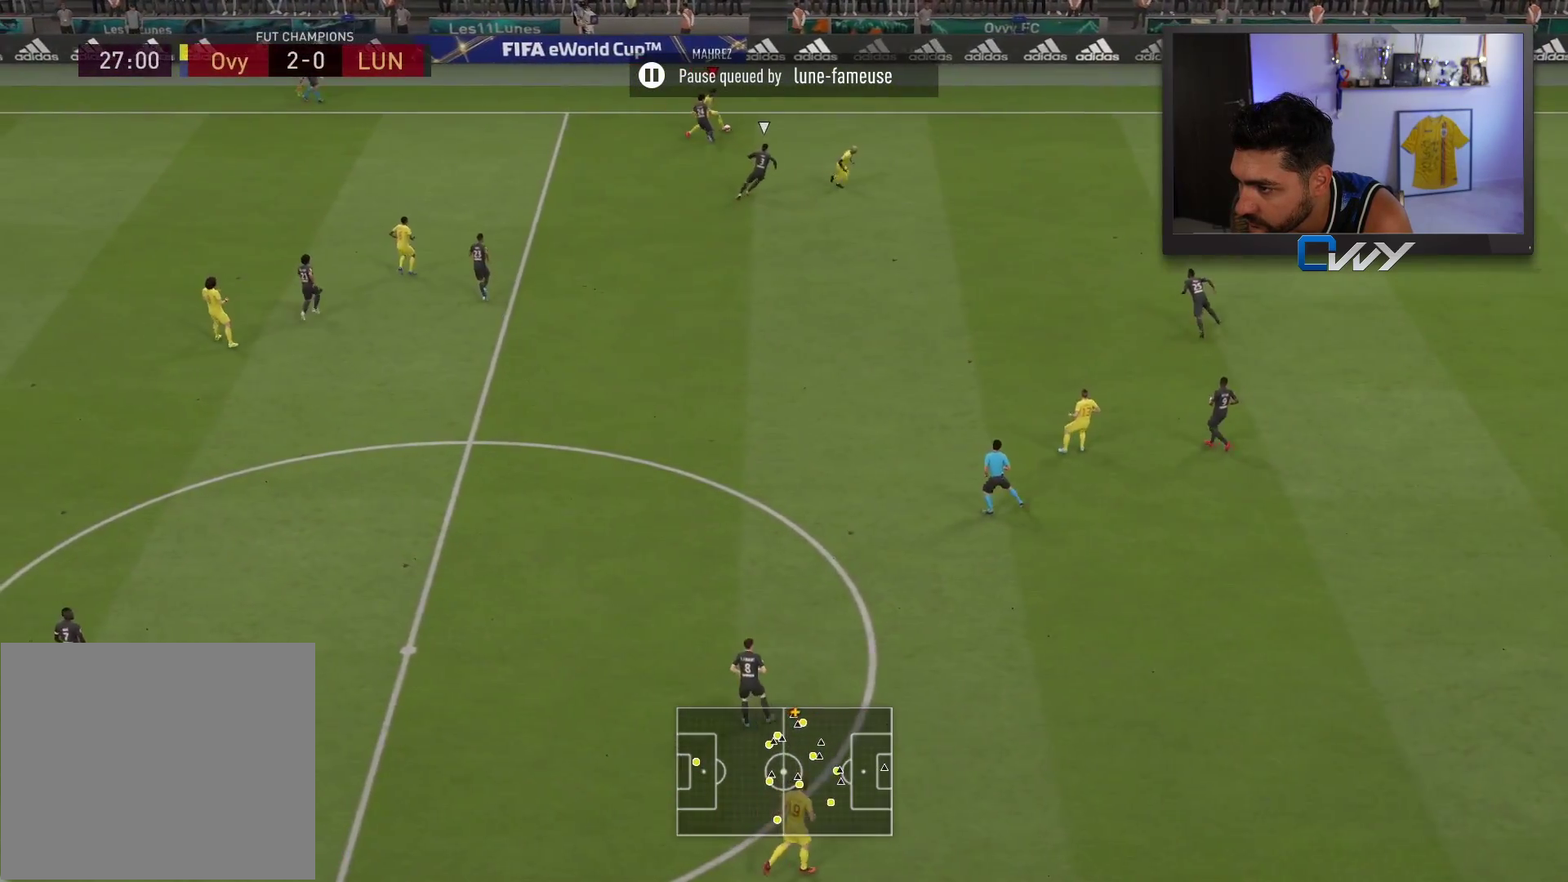
{"buttons": [], "left_stick": "right", "right_stick": "center", "events": []}
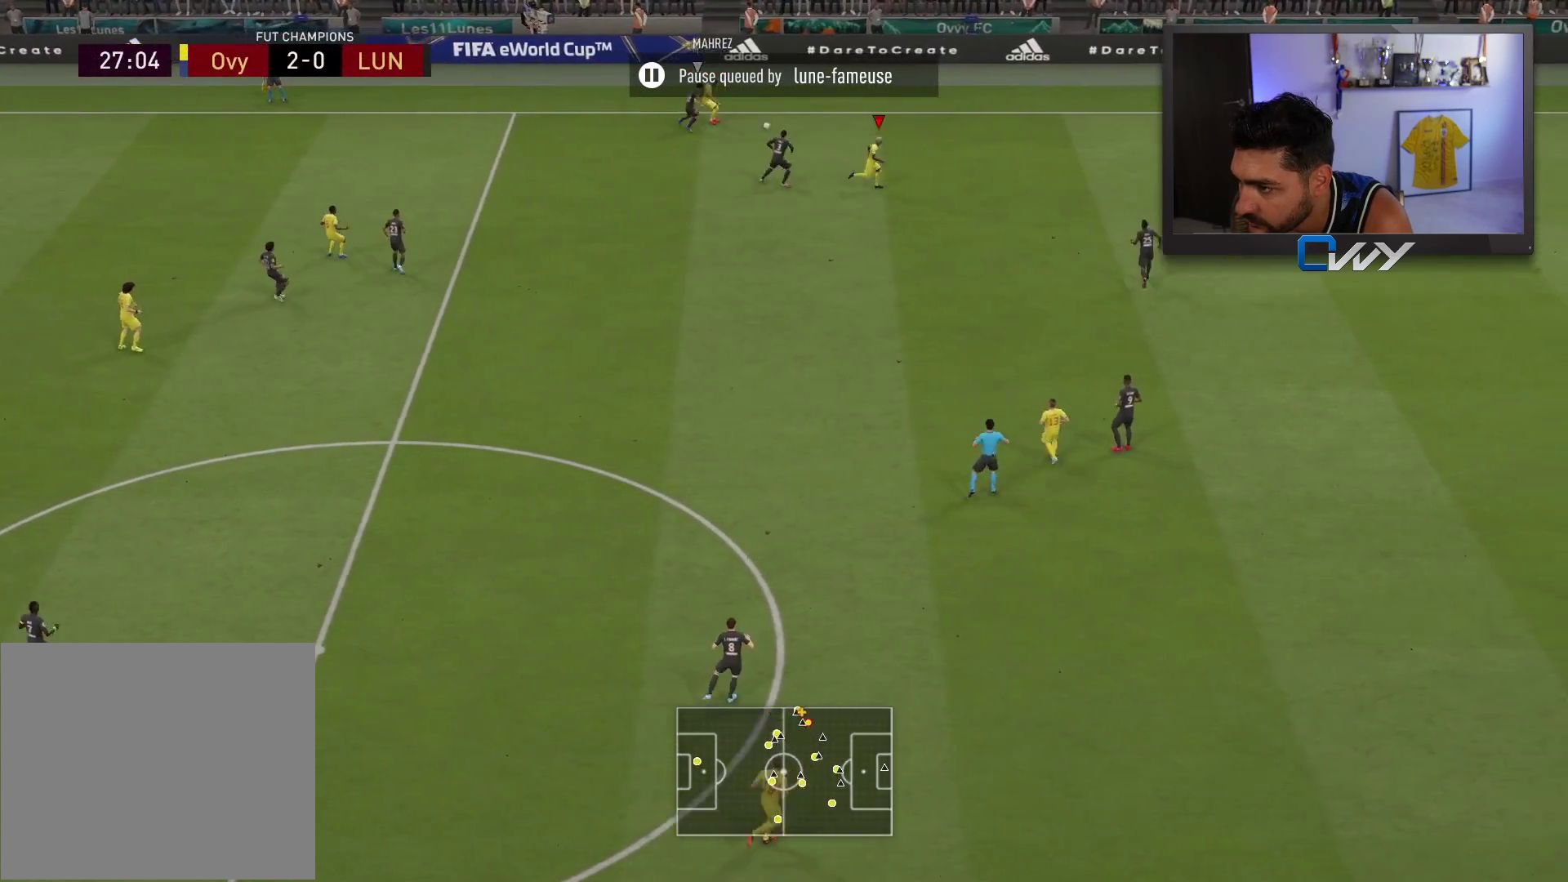
{"buttons": [], "left_stick": "right", "right_stick": "center", "events": []}
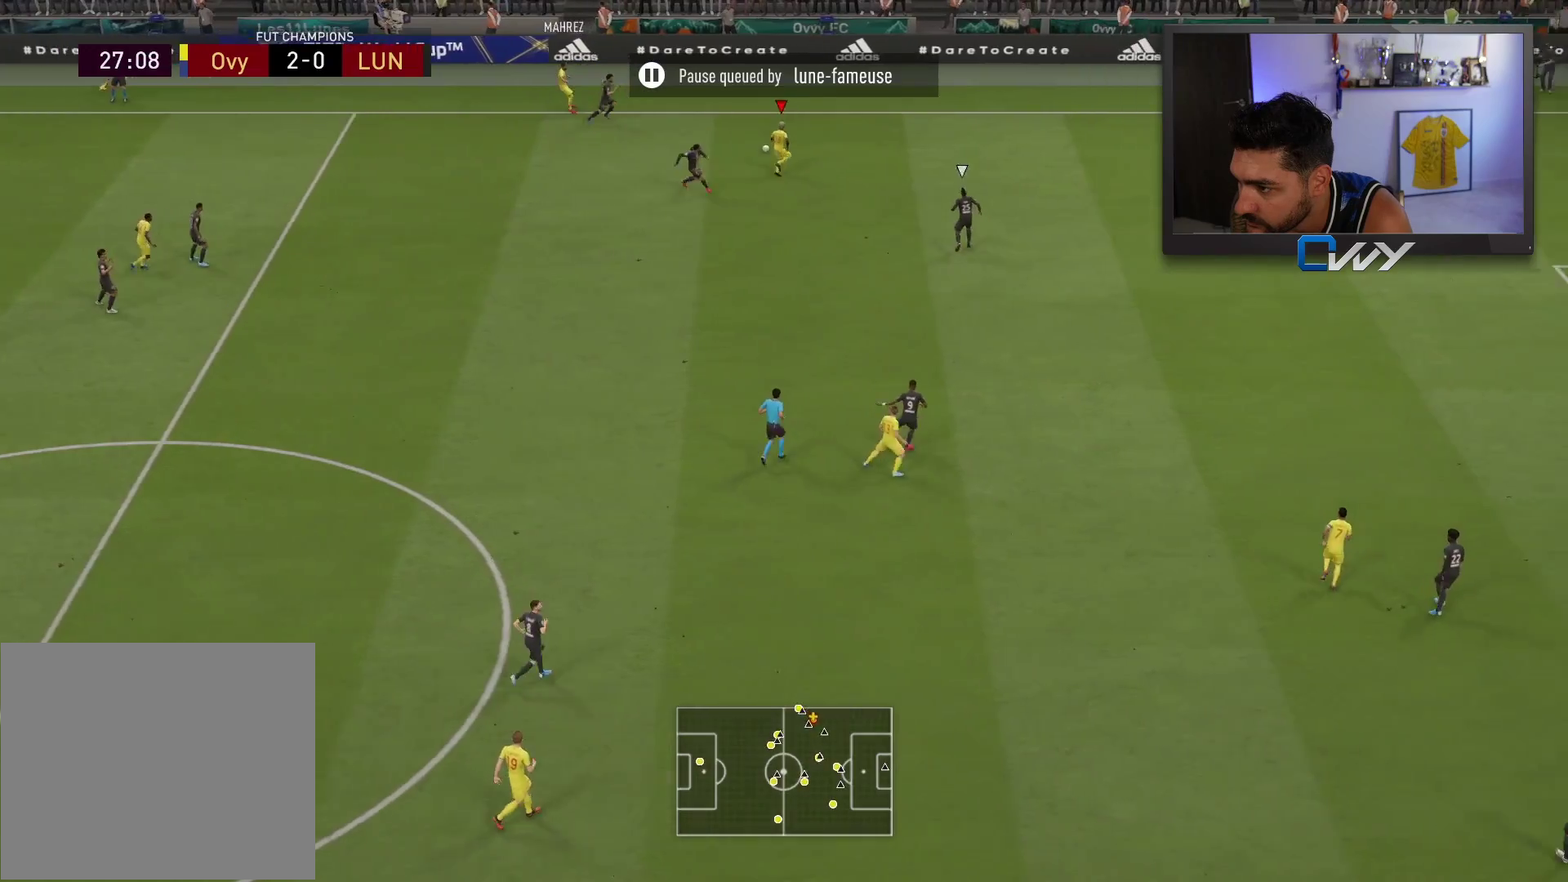
{"buttons": [], "left_stick": "down-left", "right_stick": "center", "events": [[50, "left_stick", "up-right"], [383, "left_stick", "down-left"]]}
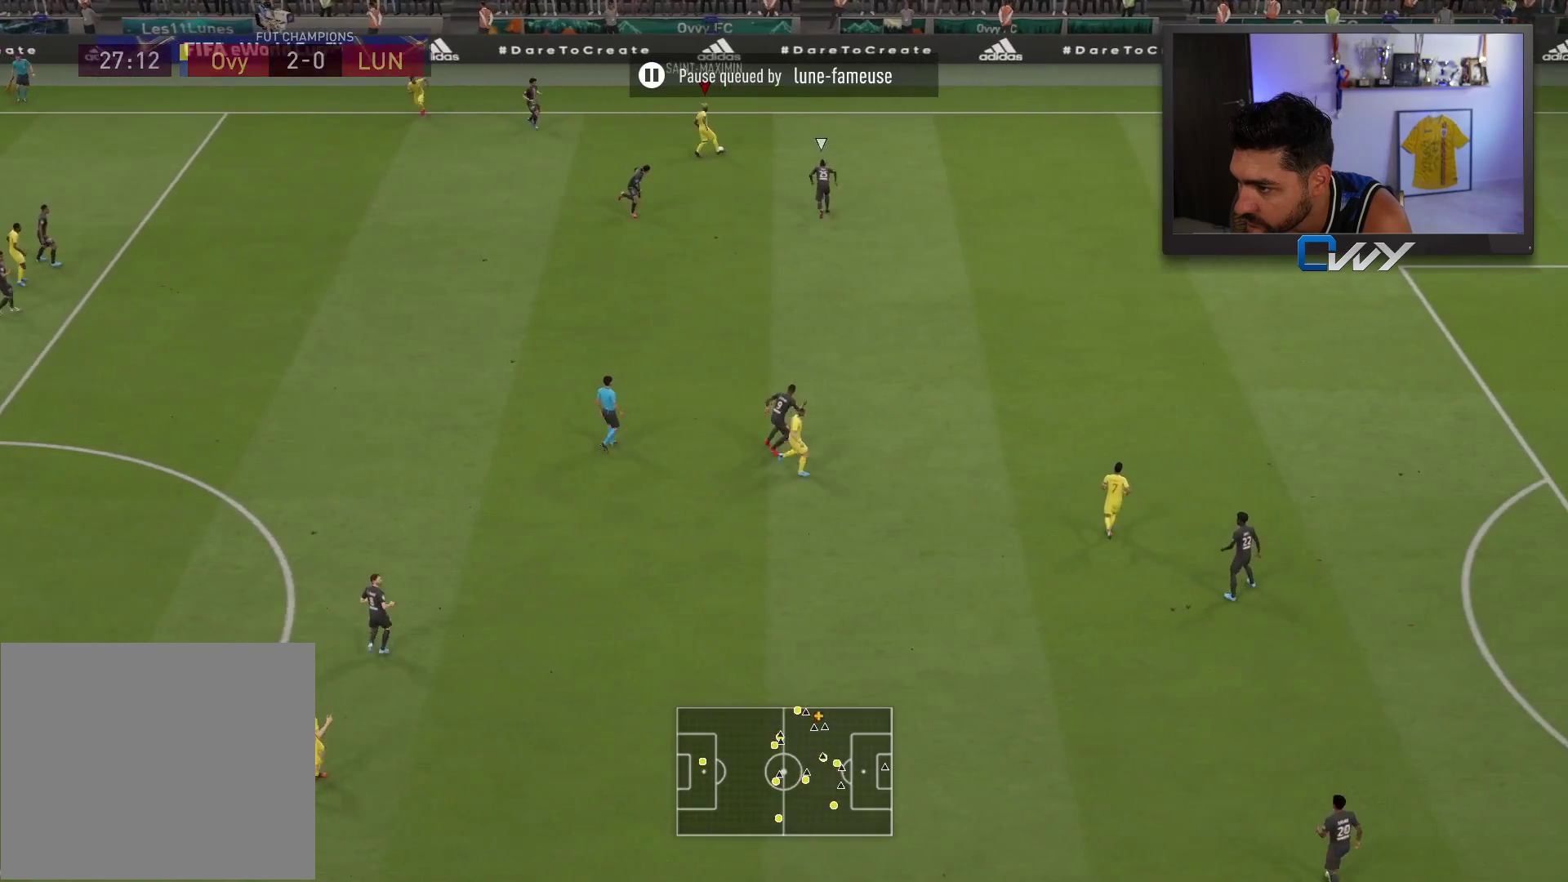
{"buttons": [], "left_stick": "down-left", "right_stick": "center", "events": []}